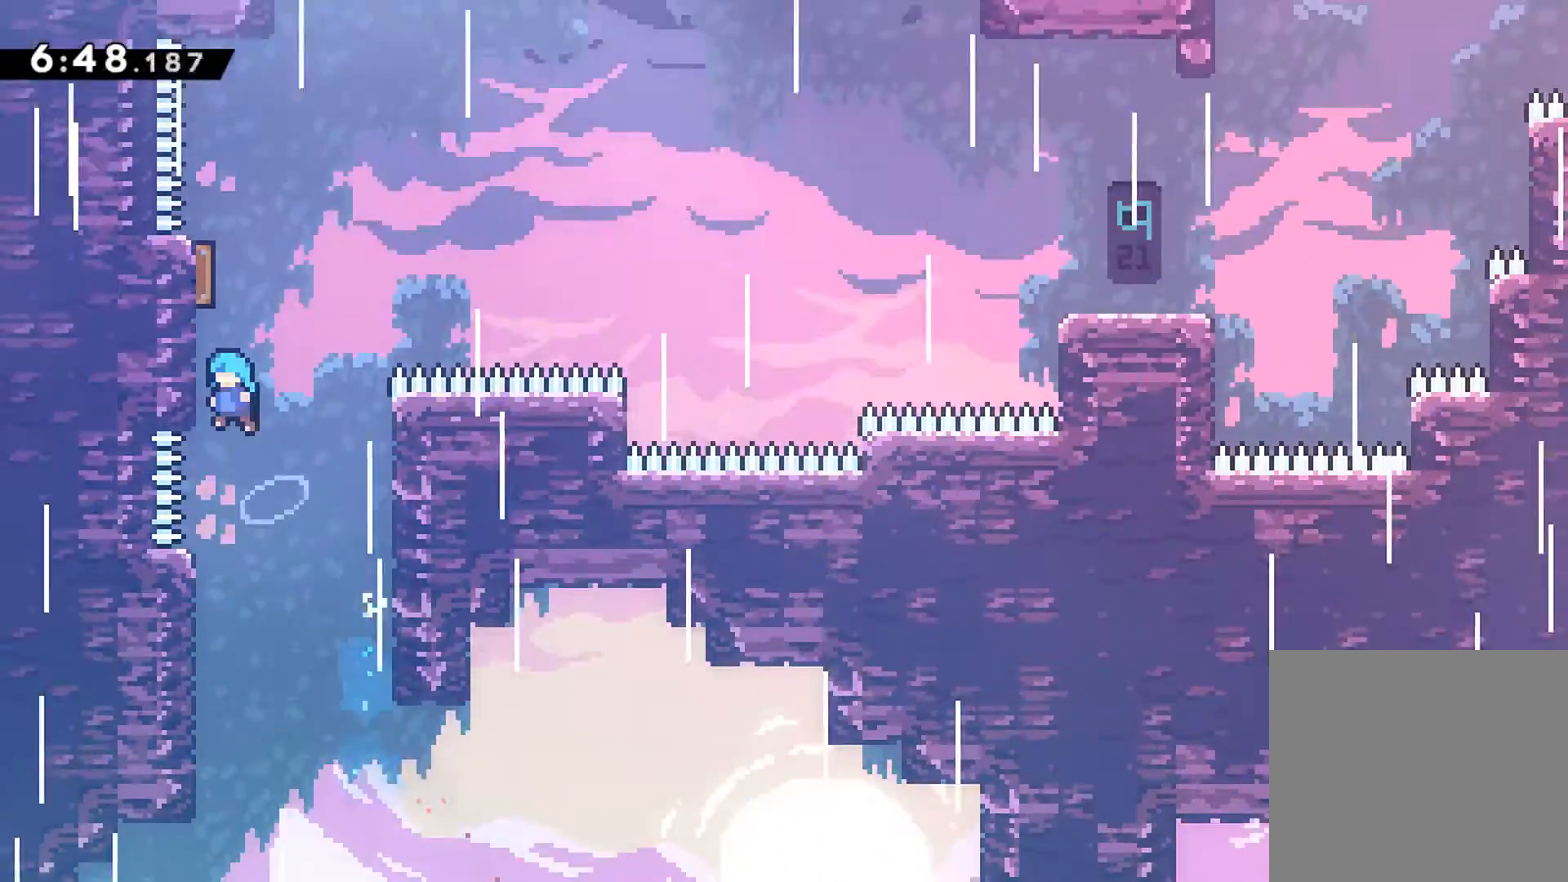
Gameplay with a controller (Xbox layout); each line is a JSON object with the inputs held at the frame after it. "events" lists button and stick changes between this image and that frame as [ms after this image, input, new state], when the widget could be followed in between. Not read: L3 R3 right_stick.
{"buttons": ["A", "DPAD_RIGHT"], "left_stick": "center", "events": [[50, "A", "up"], [100, "A", "down"], [217, "A", "up"], [267, "A", "down"], [267, "DPAD_LEFT", "up"], [300, "DPAD_RIGHT", "down"], [317, "DPAD_UP", "up"], [500, "R1", "up"]]}
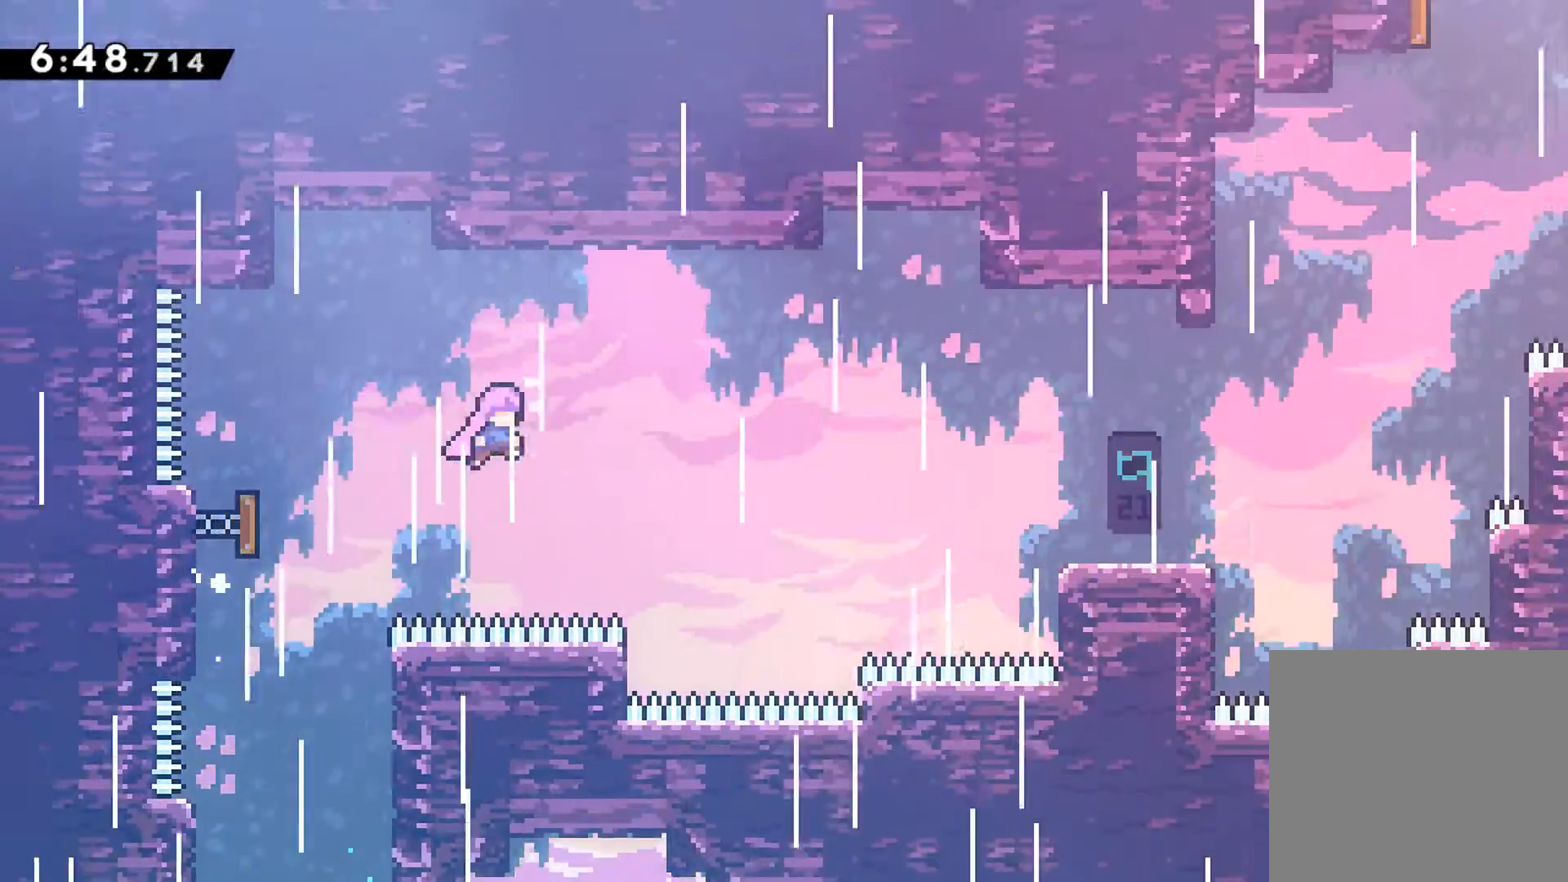
{"buttons": ["R1", "DPAD_RIGHT"], "left_stick": "center", "events": [[50, "A", "up"], [250, "R1", "down"], [300, "X", "down"], [433, "X", "up"]]}
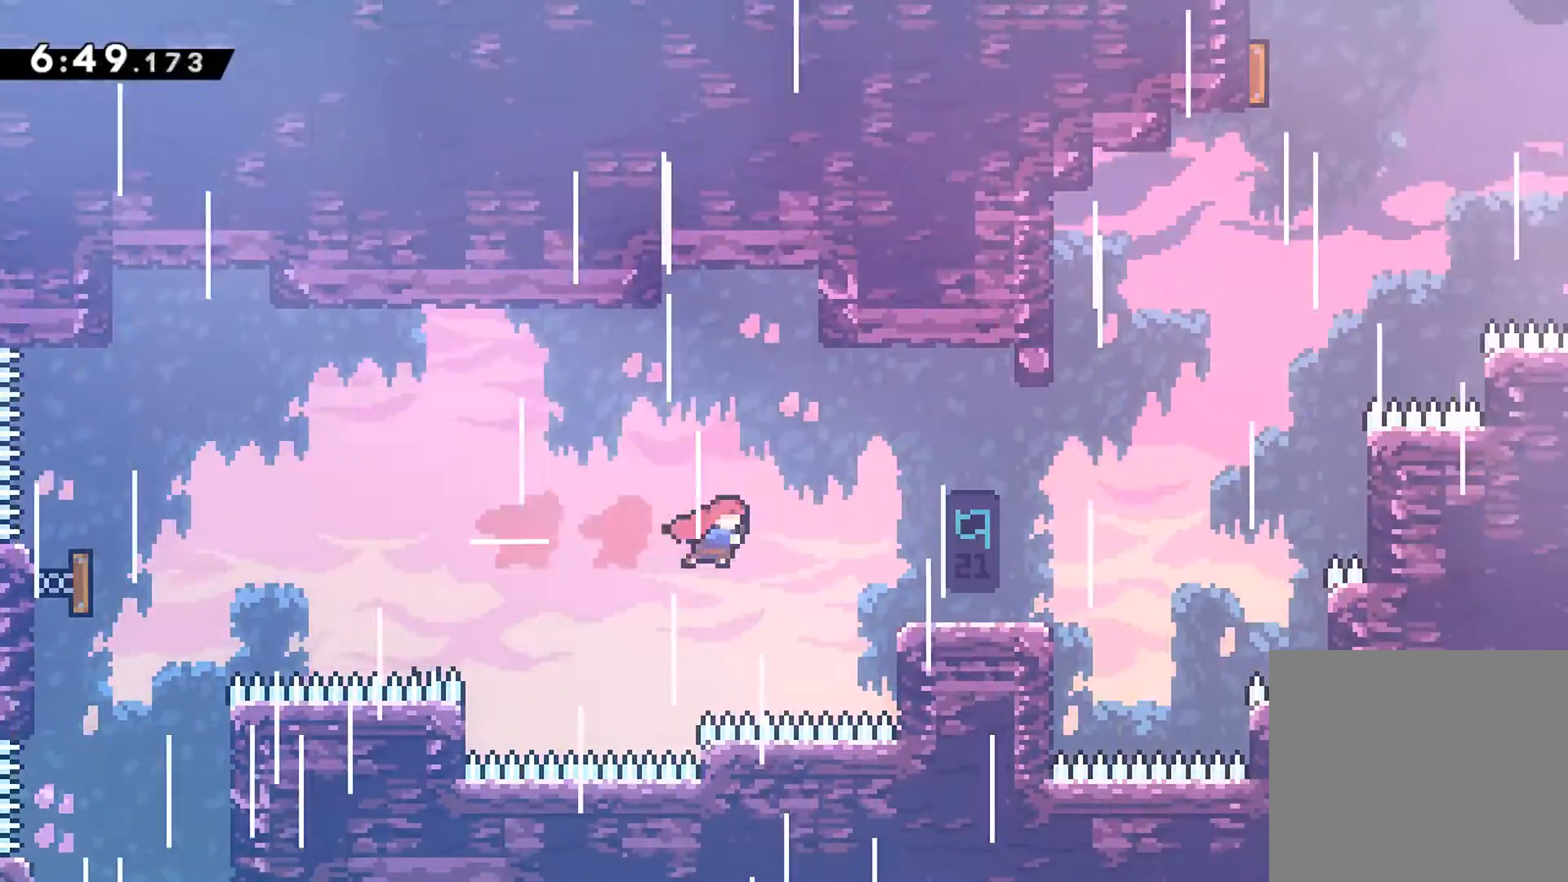
{"buttons": ["A", "R1", "DPAD_RIGHT"], "left_stick": "center", "events": [[183, "X", "down"], [300, "X", "up"], [383, "A", "down"]]}
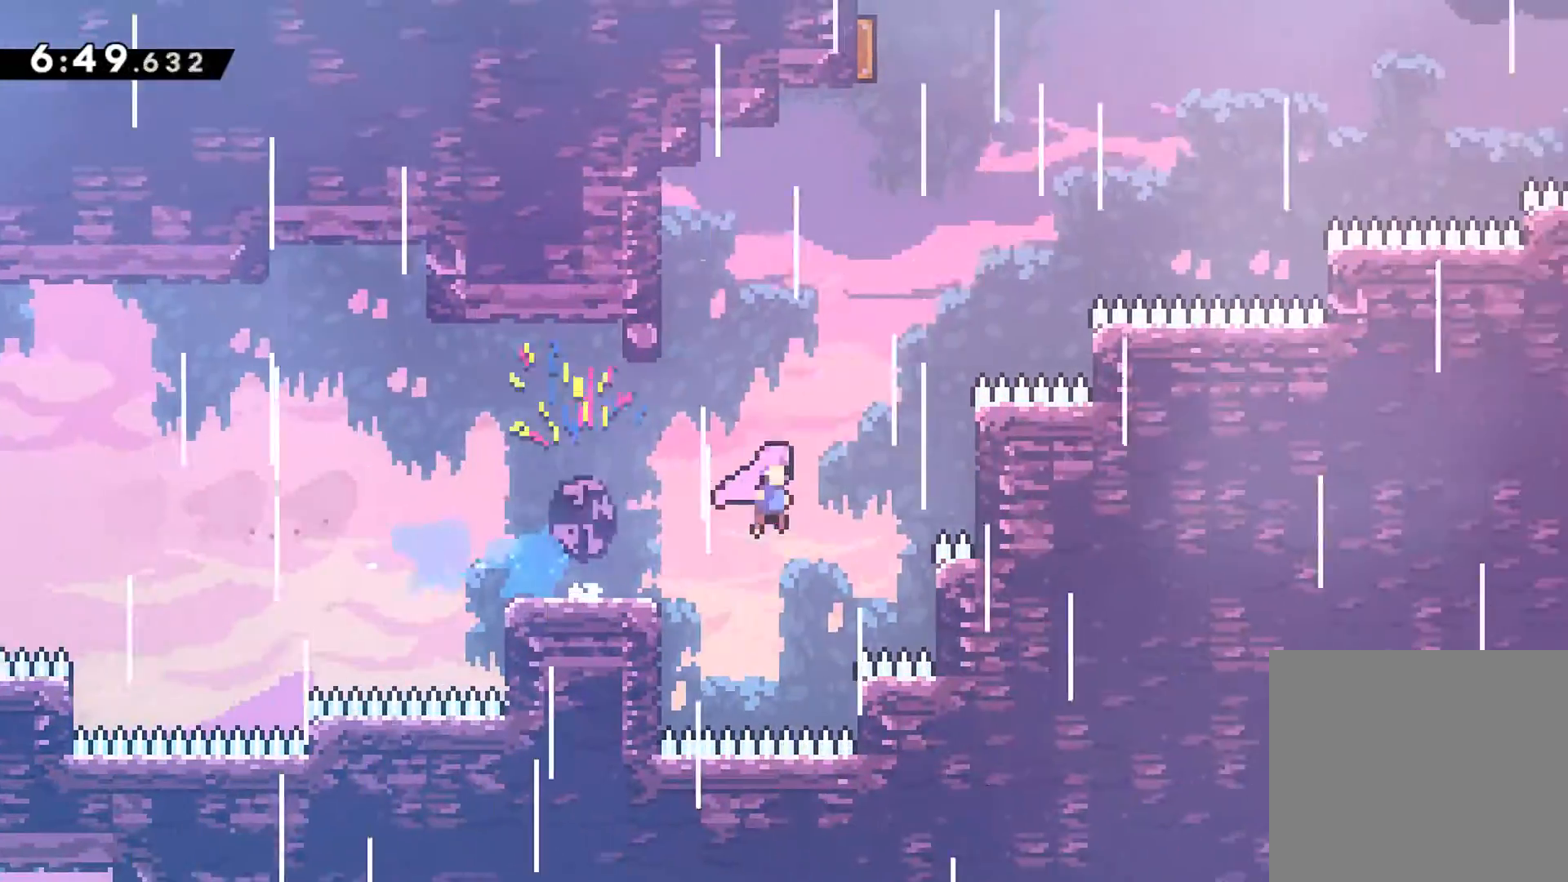
{"buttons": ["X", "R1", "DPAD_UP"], "left_stick": "center", "events": [[67, "DPAD_UP", "down"], [100, "DPAD_RIGHT", "up"], [133, "X", "down"], [217, "A", "up"], [283, "X", "up"], [417, "X", "down"]]}
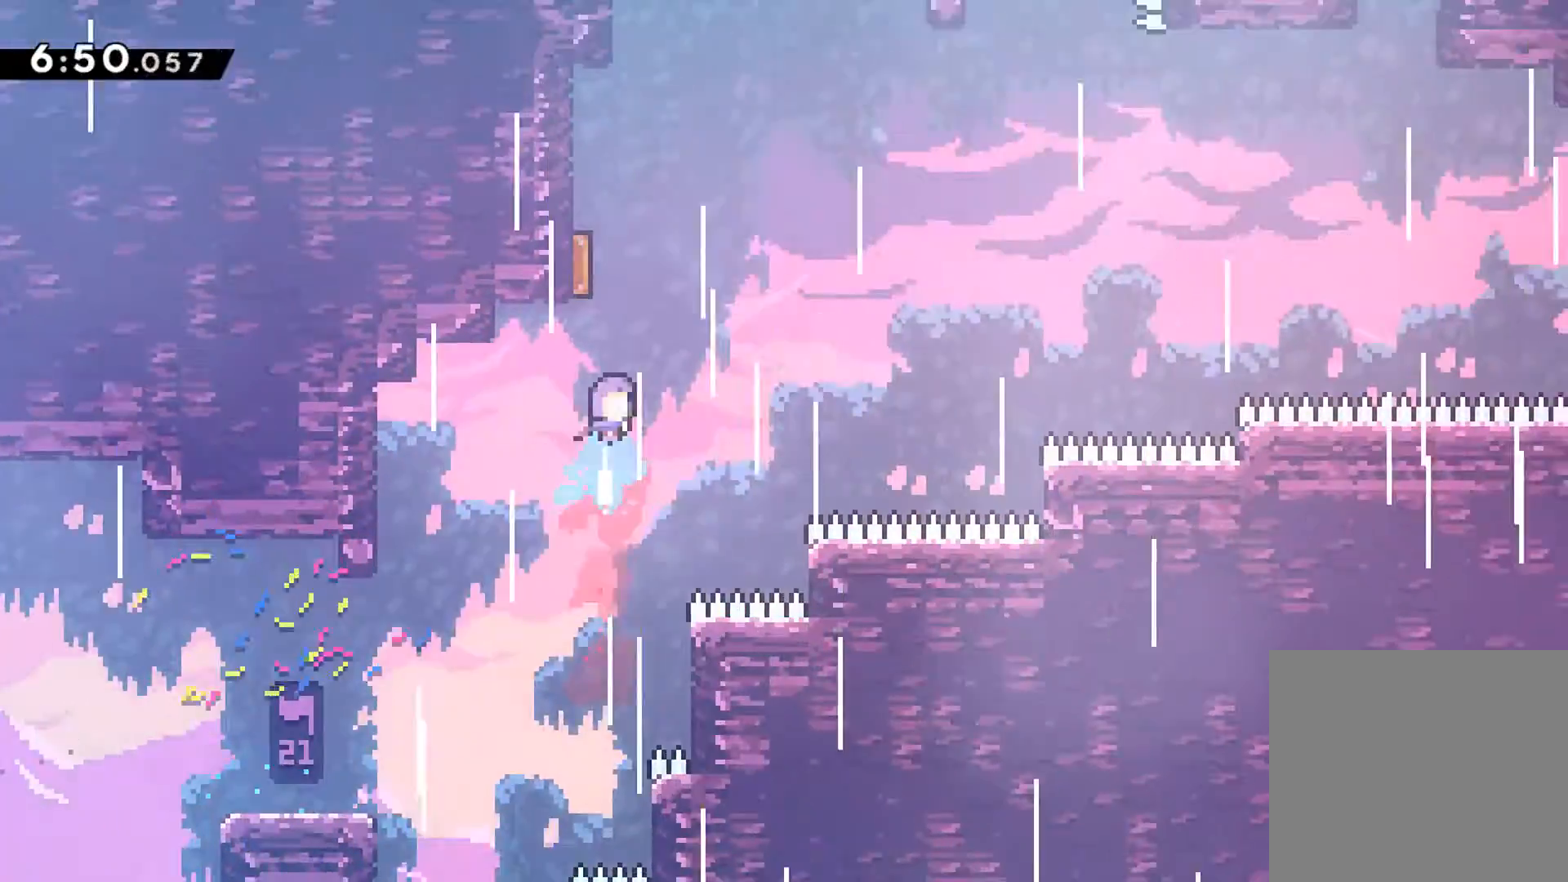
{"buttons": ["DPAD_RIGHT"], "left_stick": "center", "events": [[100, "DPAD_RIGHT", "down"], [100, "DPAD_UP", "up"], [150, "X", "up"], [183, "R1", "up"]]}
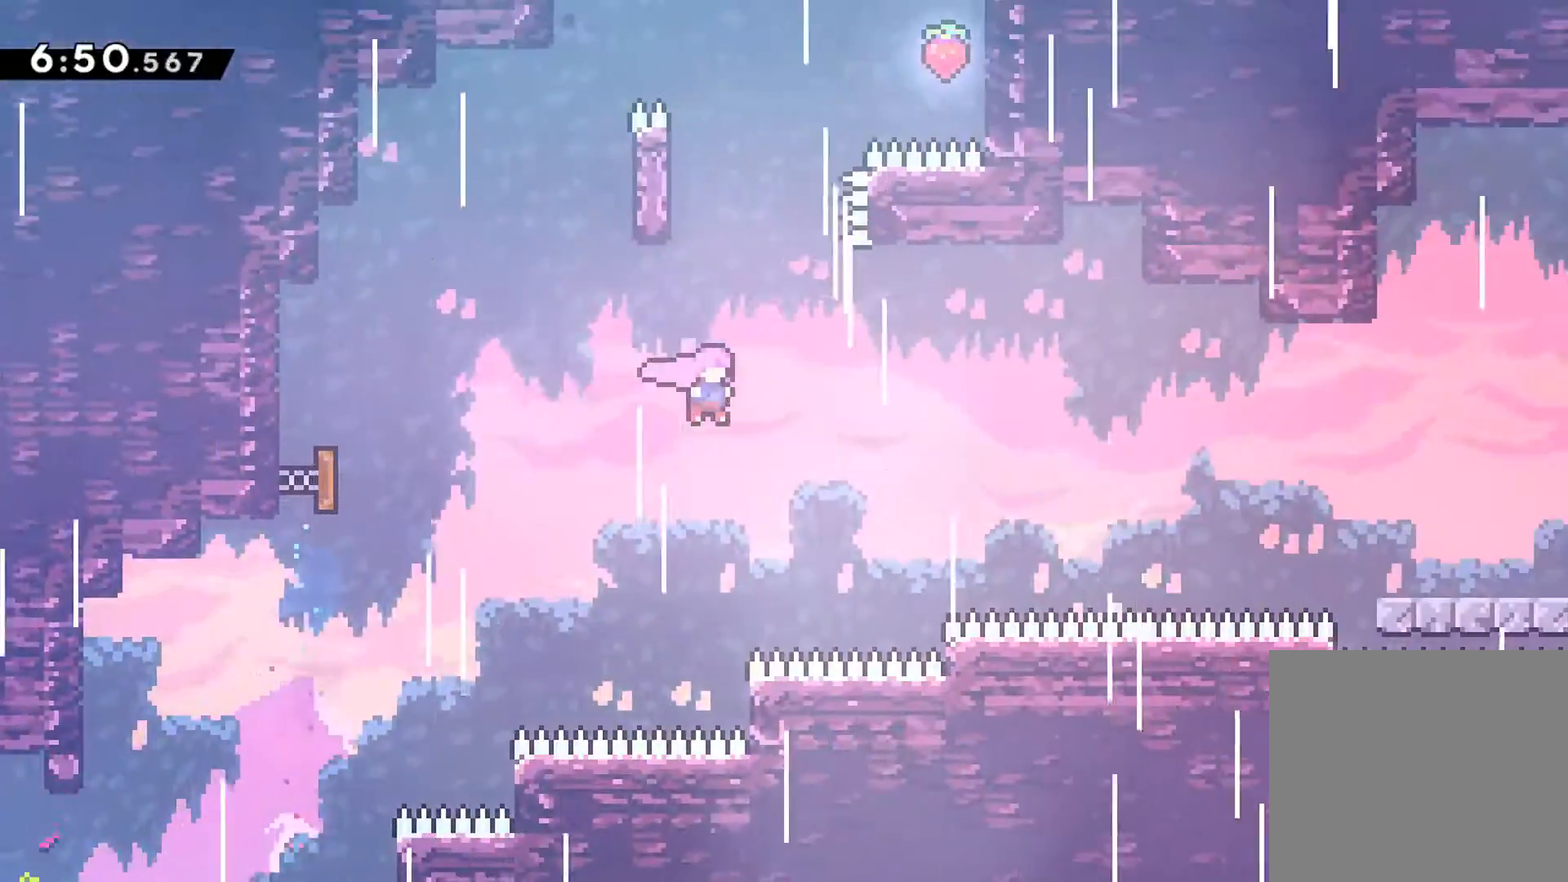
{"buttons": ["R1", "DPAD_RIGHT"], "left_stick": "center", "events": [[150, "R1", "down"], [200, "X", "down"], [350, "X", "up"]]}
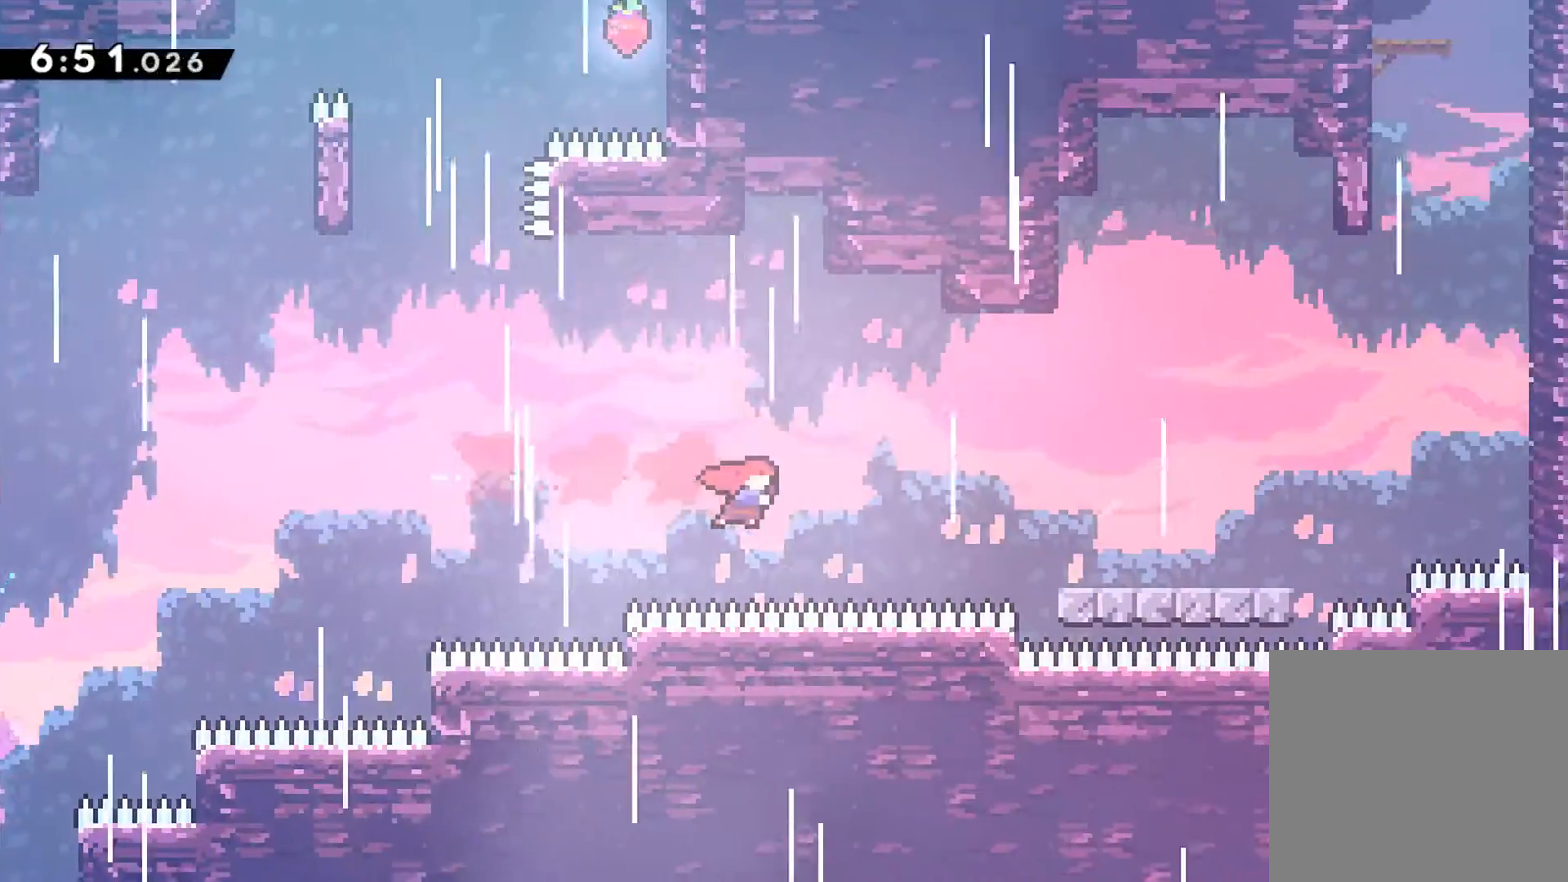
{"buttons": ["X", "R1", "DPAD_DOWN", "DPAD_RIGHT"], "left_stick": "center", "events": [[117, "X", "down"], [383, "X", "up"], [433, "DPAD_DOWN", "down"], [500, "X", "down"]]}
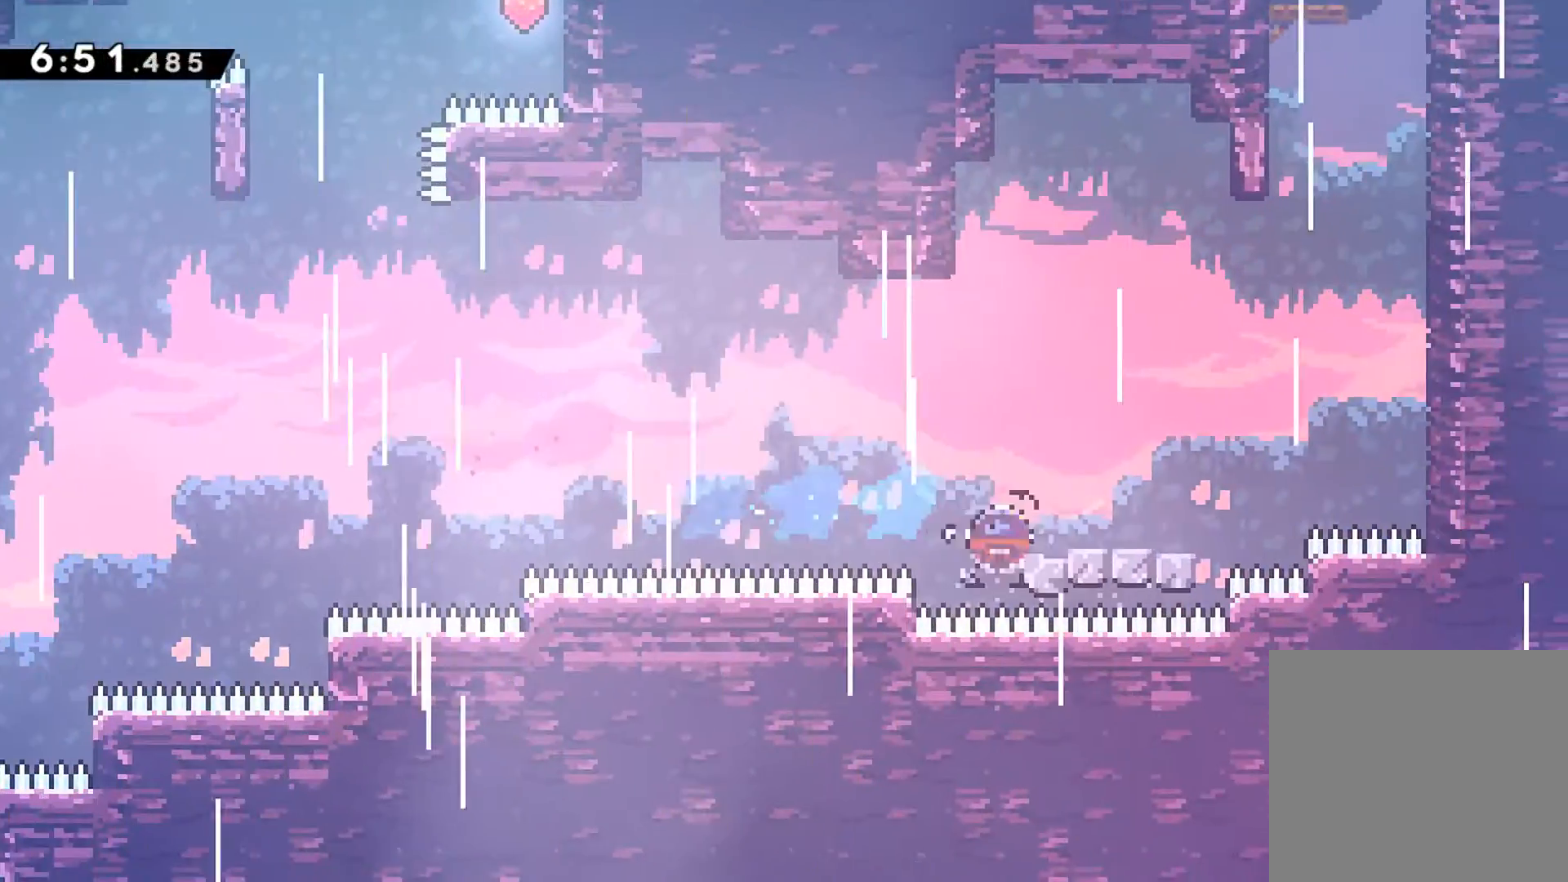
{"buttons": ["X", "R1", "DPAD_UP"], "left_stick": "center", "events": [[117, "DPAD_DOWN", "up"], [117, "X", "up"], [200, "A", "down"], [400, "DPAD_UP", "down"], [433, "DPAD_RIGHT", "up"], [433, "X", "down"], [450, "A", "up"]]}
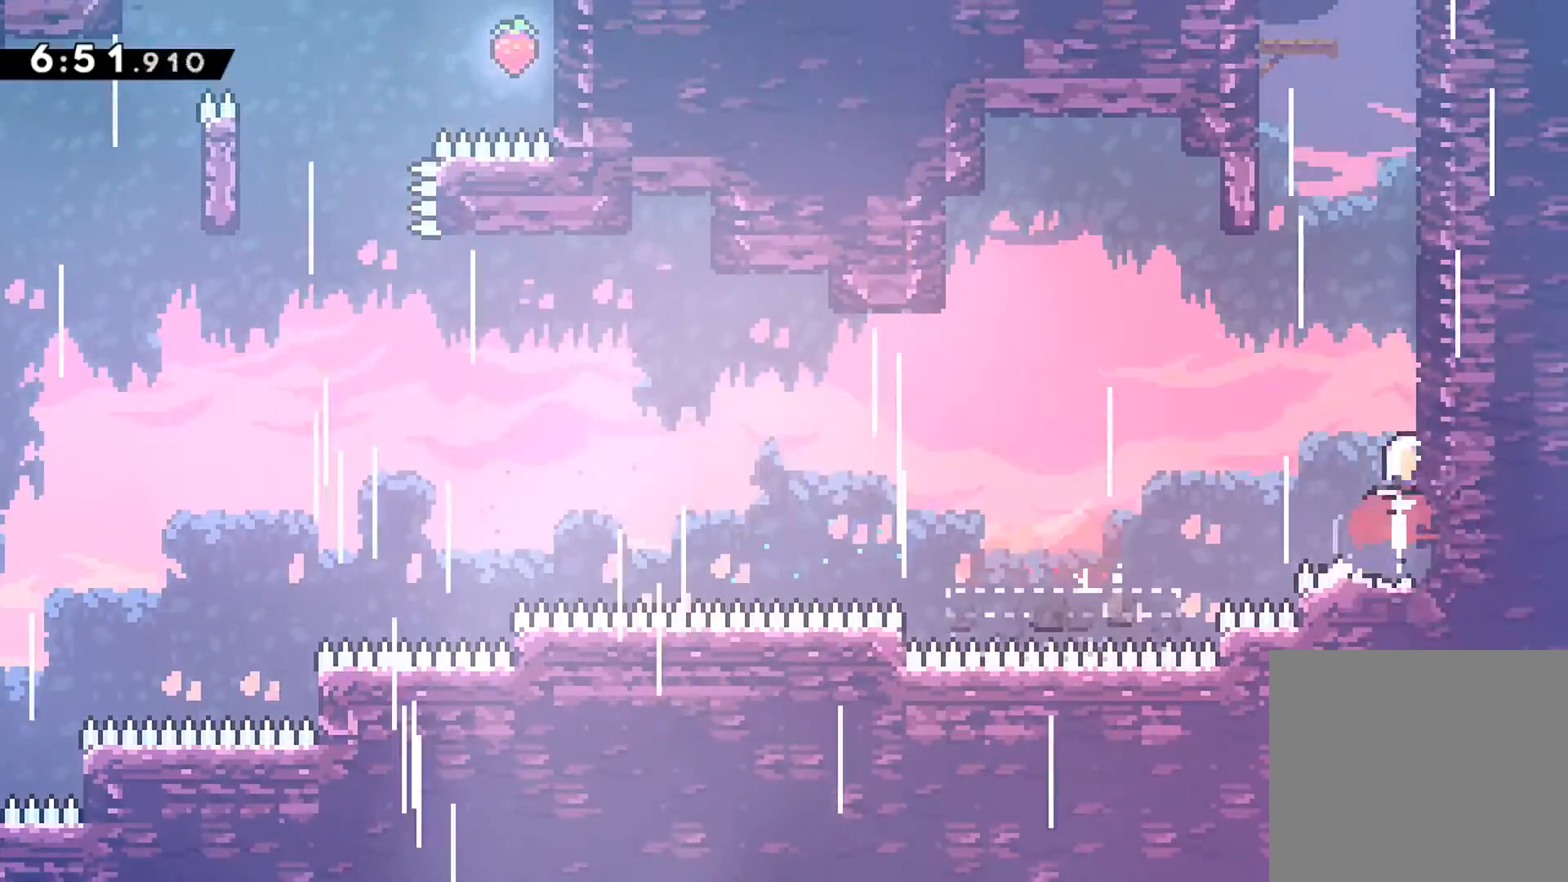
{"buttons": ["R1", "DPAD_UP", "DPAD_RIGHT"], "left_stick": "center", "events": [[17, "X", "up"], [117, "A", "down"], [150, "DPAD_LEFT", "down"], [233, "DPAD_LEFT", "up"], [317, "X", "down"], [367, "A", "up"], [433, "X", "up"], [483, "DPAD_RIGHT", "down"]]}
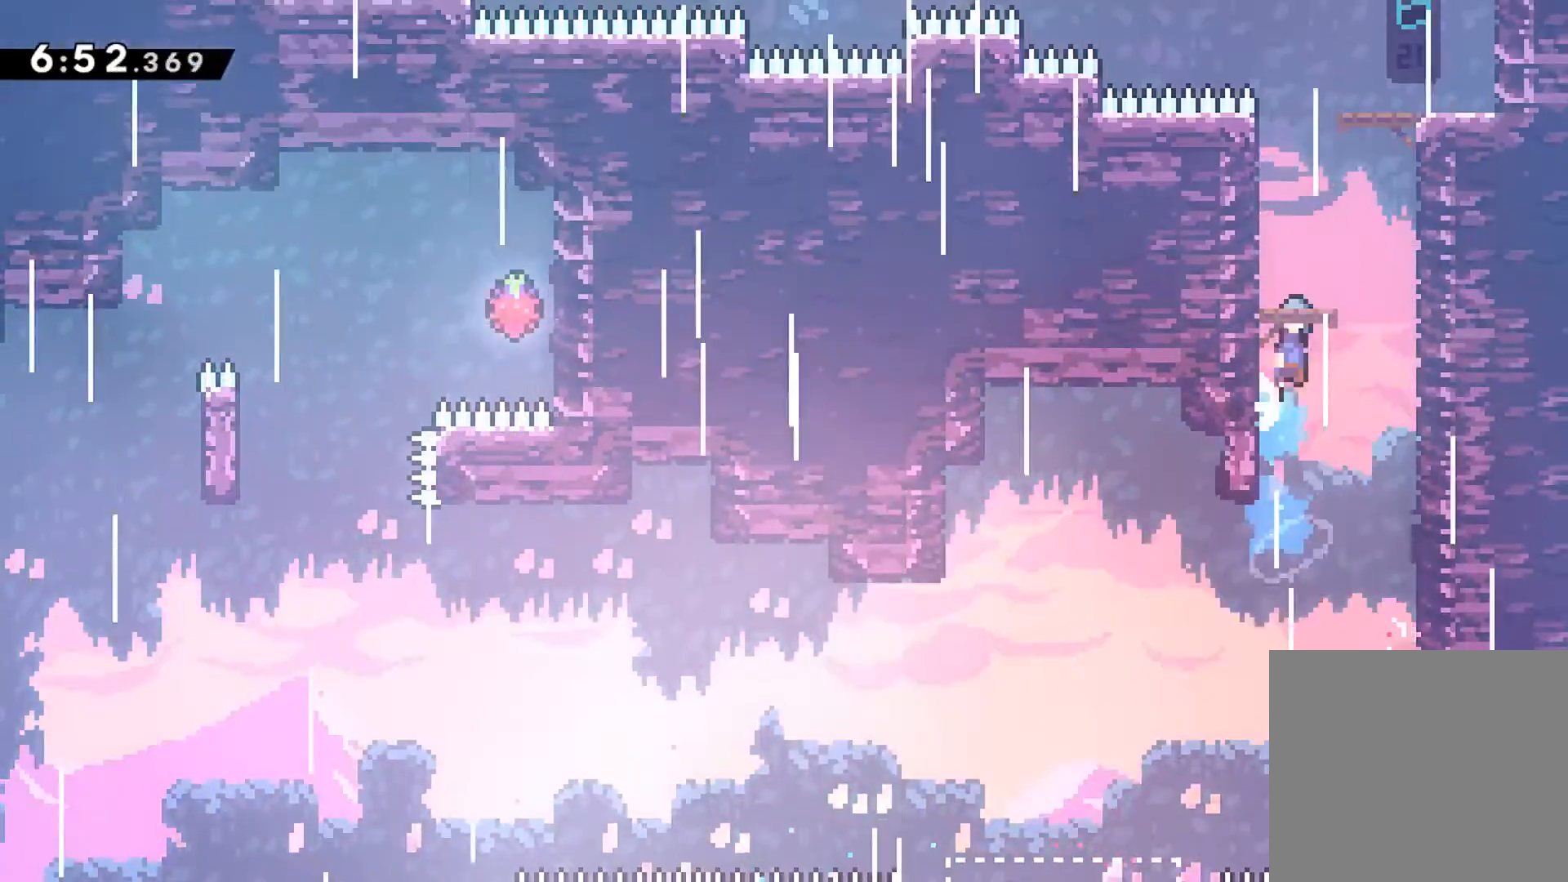
{"buttons": ["A", "R1", "DPAD_UP", "DPAD_RIGHT"], "left_stick": "center", "events": [[17, "A", "down"], [250, "A", "up"], [300, "A", "down"], [417, "A", "up"], [450, "A", "down"]]}
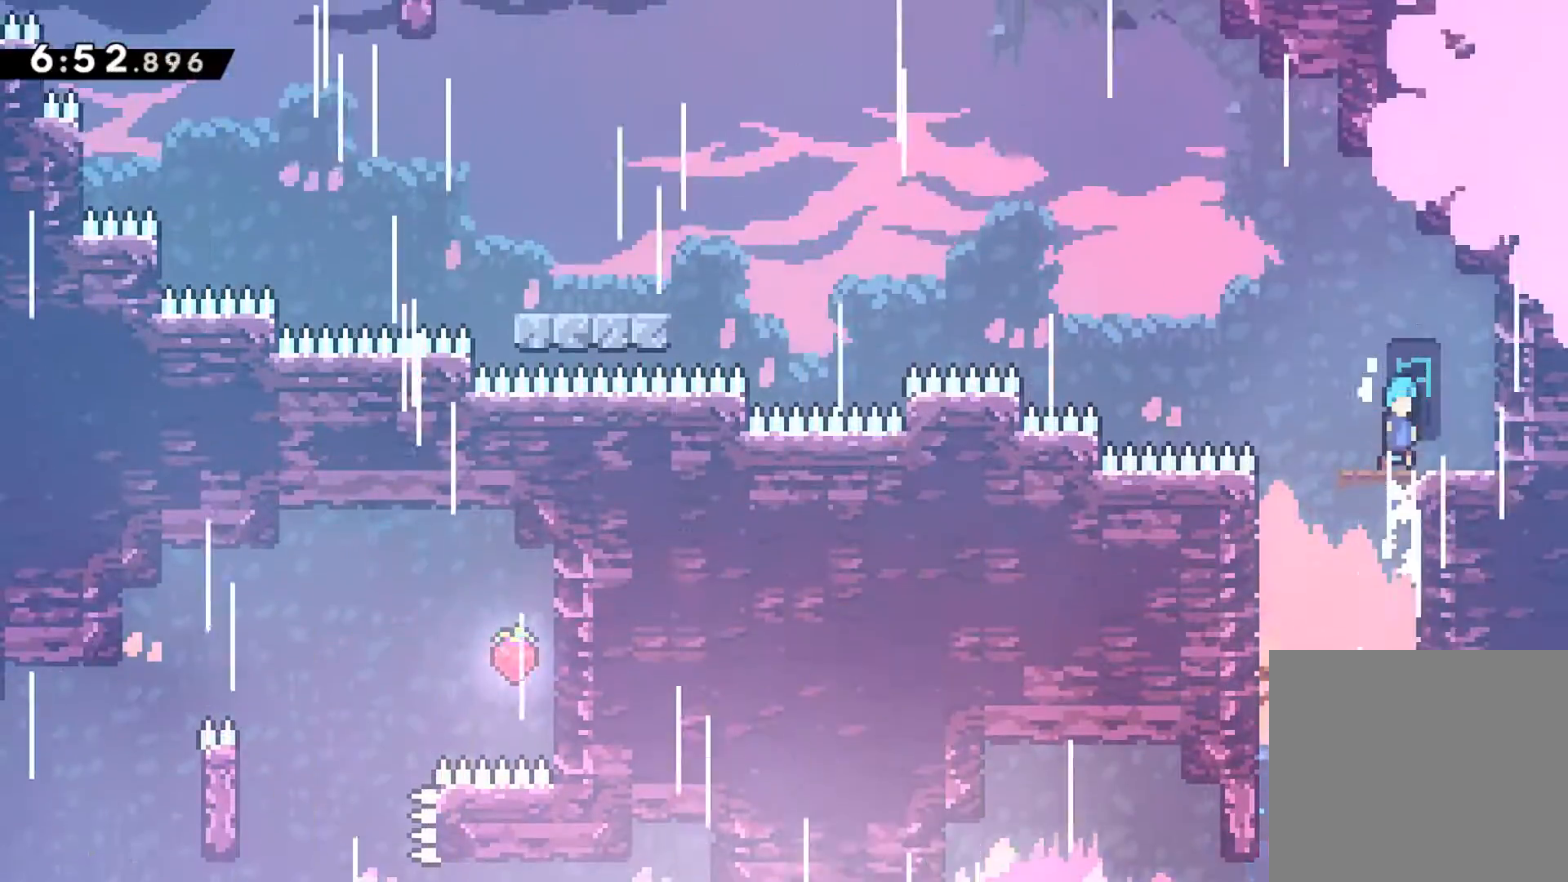
{"buttons": ["A", "R1", "DPAD_LEFT"], "left_stick": "center", "events": [[50, "R1", "up"], [67, "A", "up"], [83, "DPAD_RIGHT", "up"], [83, "DPAD_UP", "up"], [183, "DPAD_LEFT", "down"], [283, "R1", "down"], [317, "X", "down"], [417, "X", "up"], [467, "A", "down"]]}
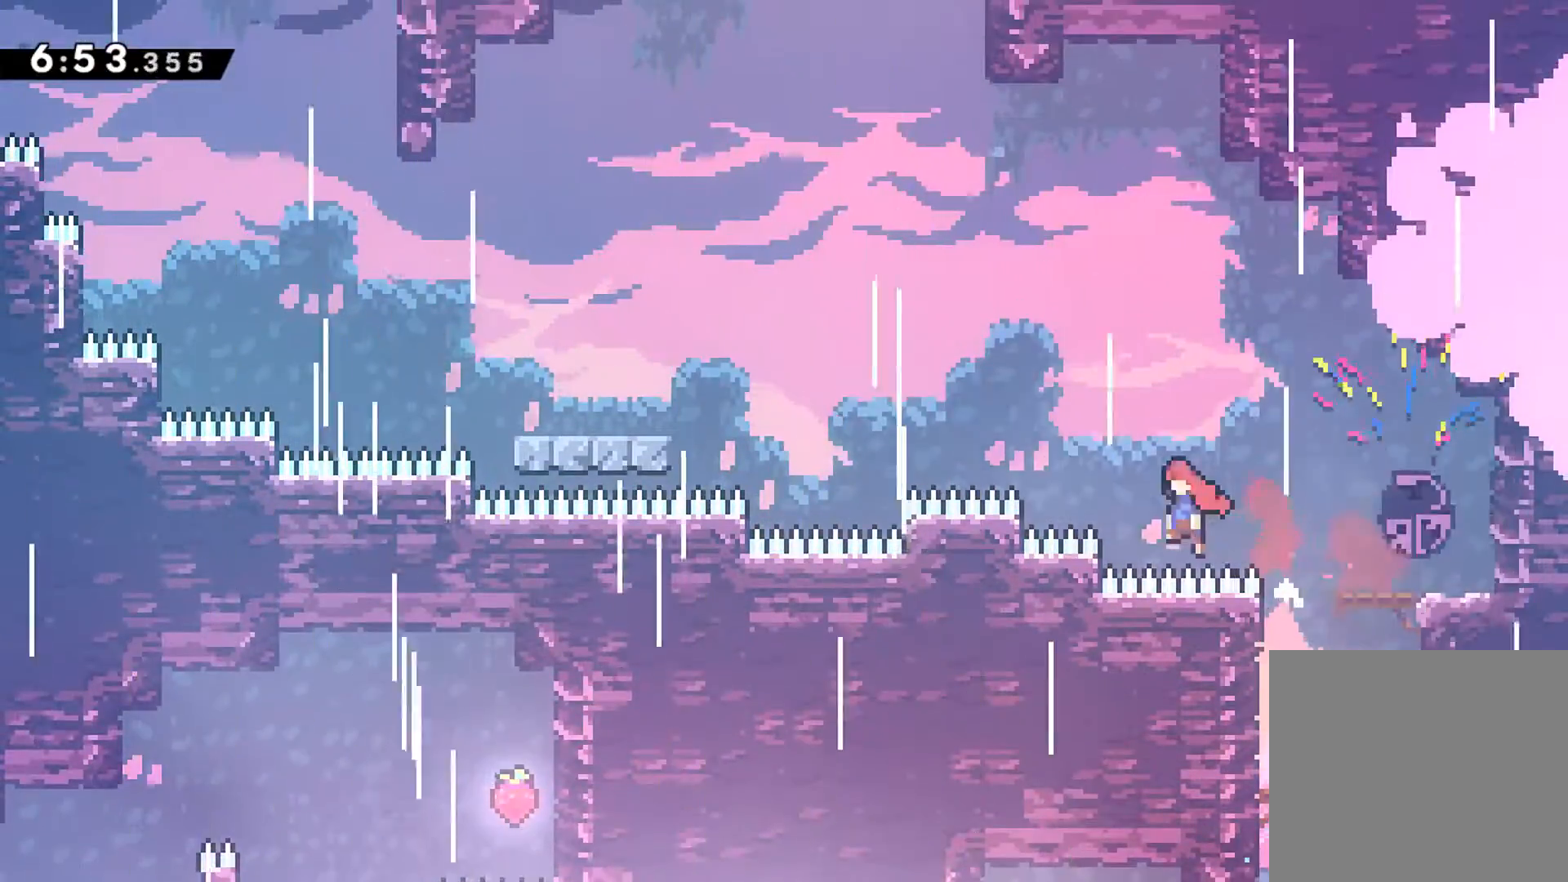
{"buttons": ["X", "R1", "DPAD_LEFT"], "left_stick": "center", "events": [[117, "A", "up"], [200, "A", "down"], [417, "X", "down"], [467, "A", "up"]]}
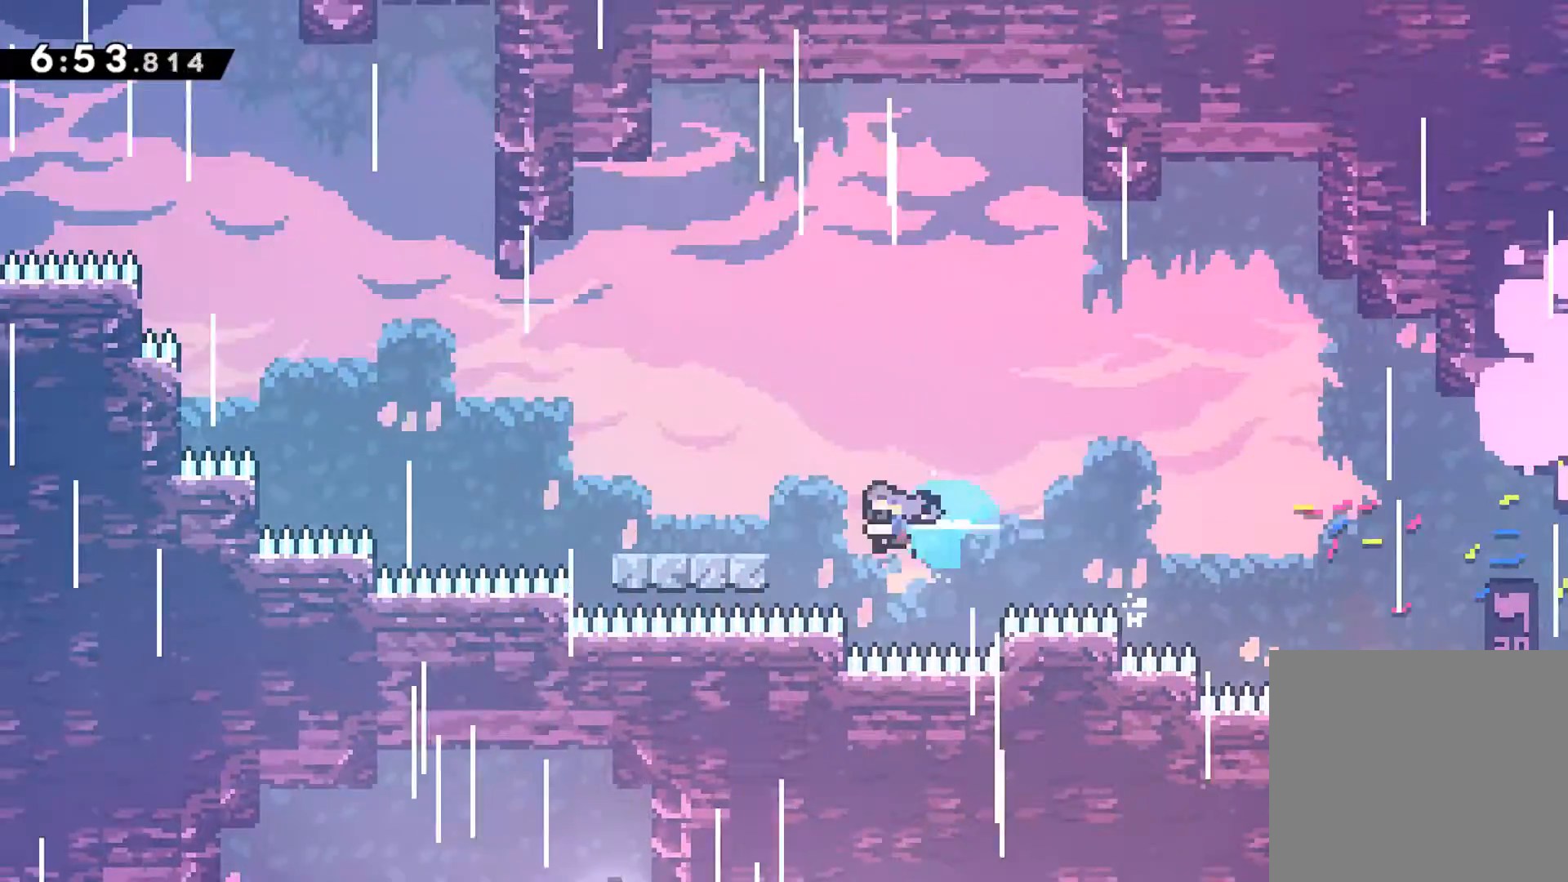
{"buttons": ["A", "R1", "DPAD_LEFT"], "left_stick": "center", "events": [[50, "X", "up"], [167, "DPAD_DOWN", "down"], [200, "X", "down"], [300, "X", "up"], [333, "DPAD_DOWN", "up"], [400, "A", "down"]]}
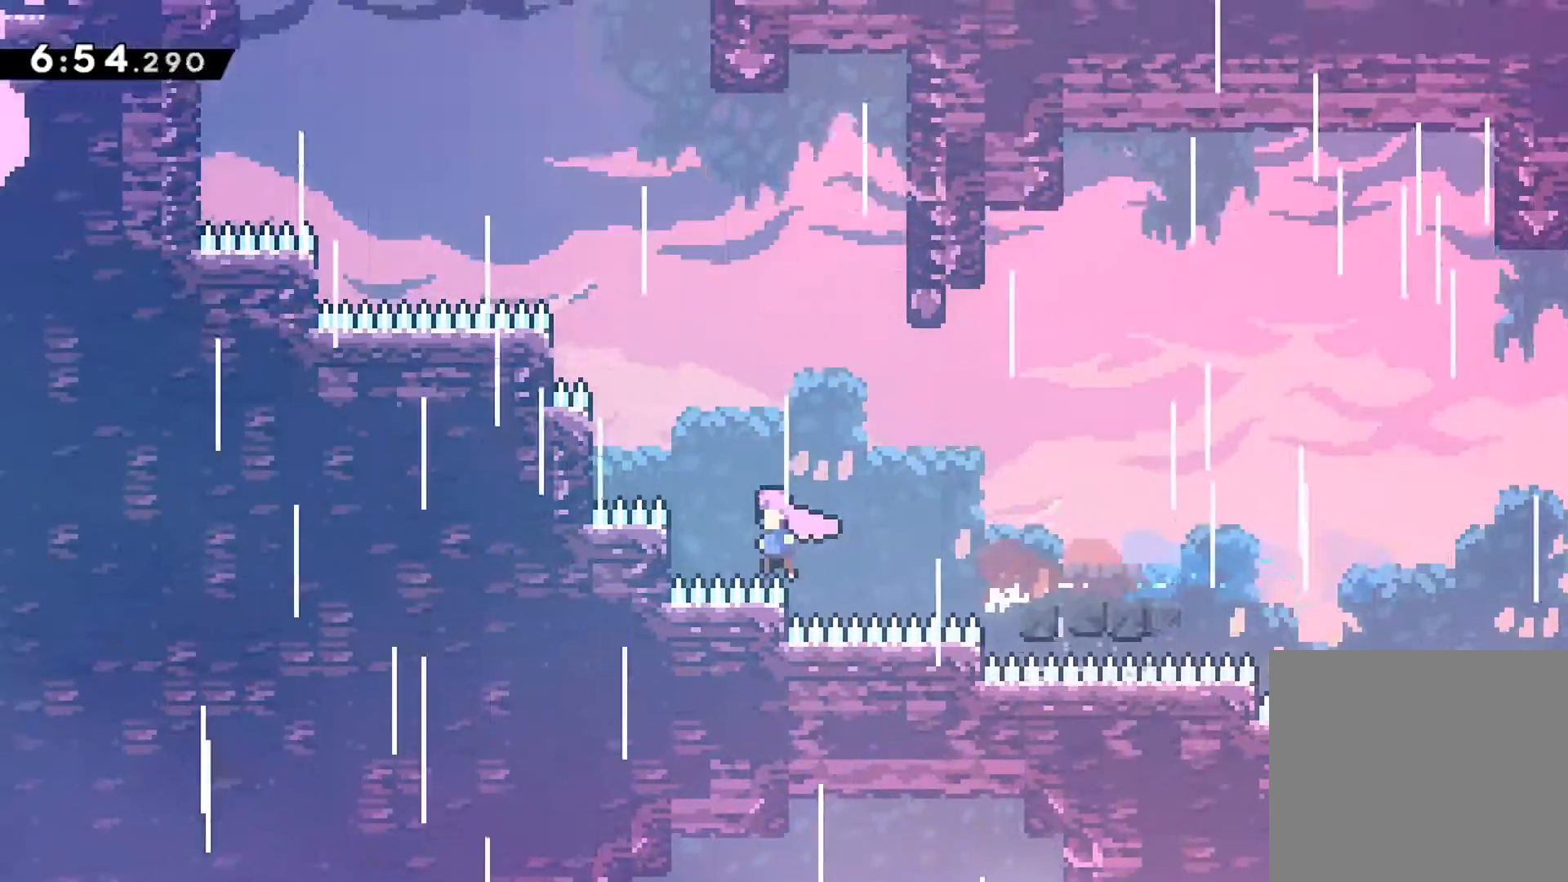
{"buttons": ["DPAD_UP"], "left_stick": "center", "events": [[17, "DPAD_UP", "down"], [50, "A", "up"], [67, "DPAD_LEFT", "up"], [133, "A", "down"], [383, "X", "down"], [417, "A", "up"], [433, "R1", "up"], [483, "X", "up"]]}
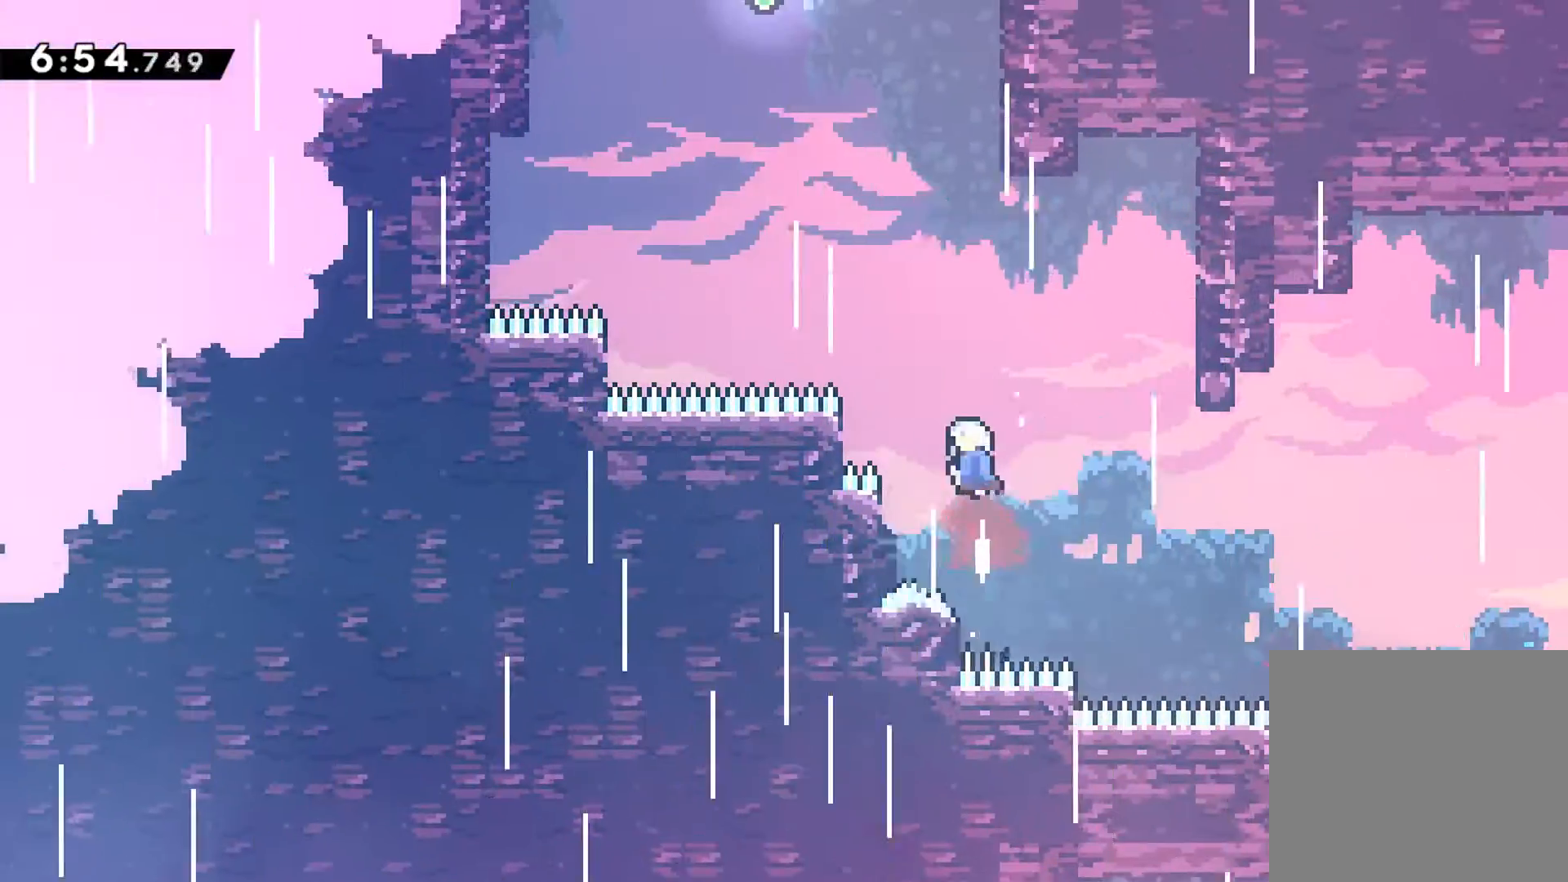
{"buttons": ["A", "DPAD_UP", "DPAD_LEFT"], "left_stick": "center", "events": [[133, "X", "down"], [283, "X", "up"], [367, "A", "down"], [417, "DPAD_LEFT", "down"]]}
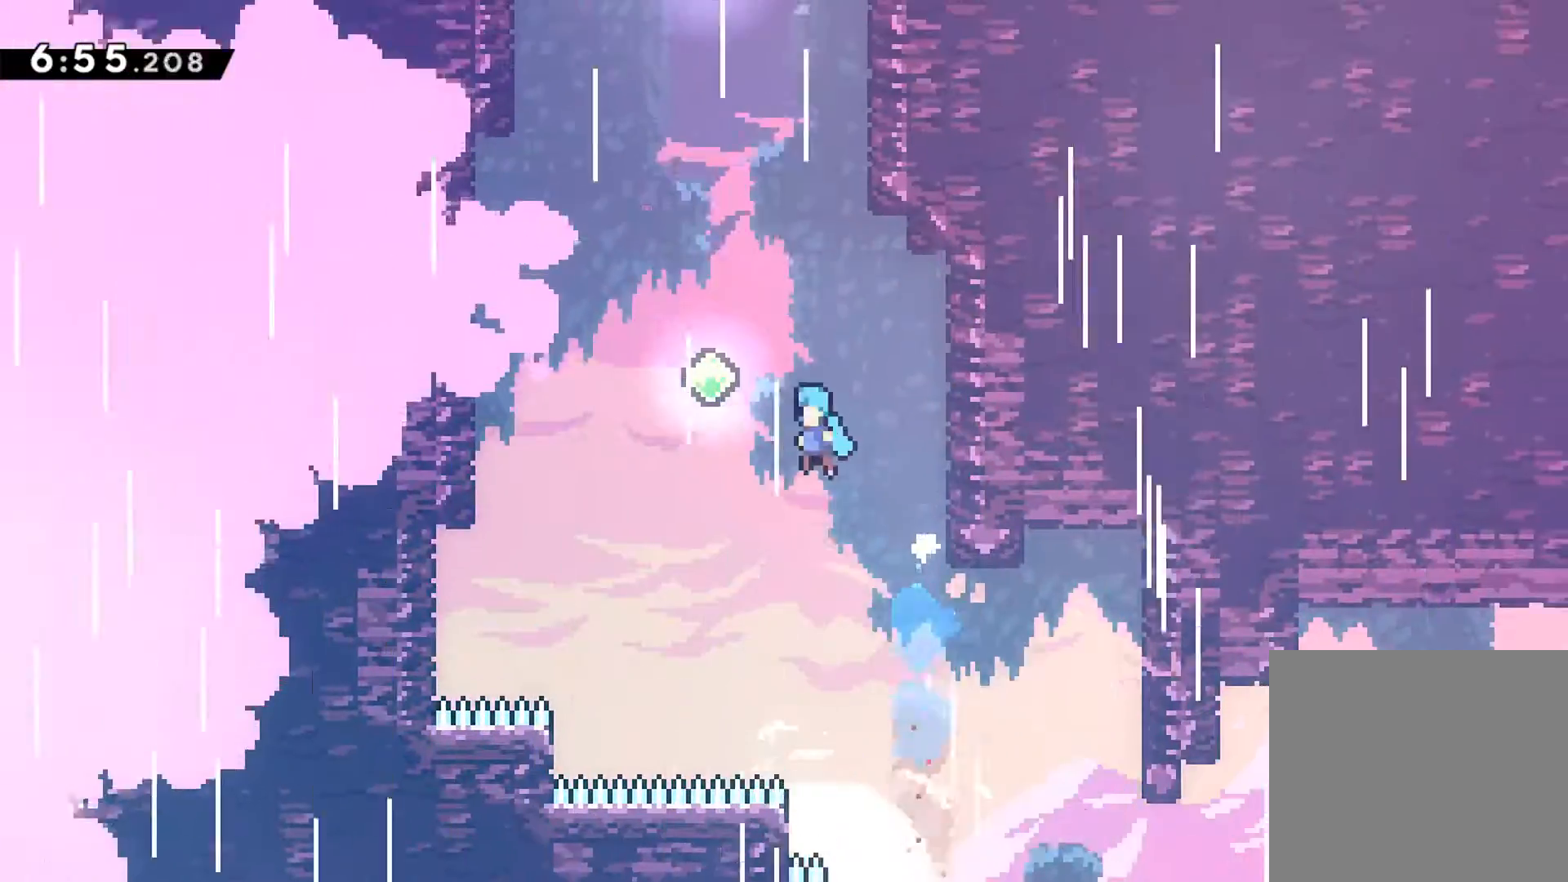
{"buttons": ["X", "DPAD_UP"], "left_stick": "center", "events": [[200, "DPAD_LEFT", "up"], [200, "X", "down"], [333, "A", "up"], [367, "X", "up"], [467, "X", "down"]]}
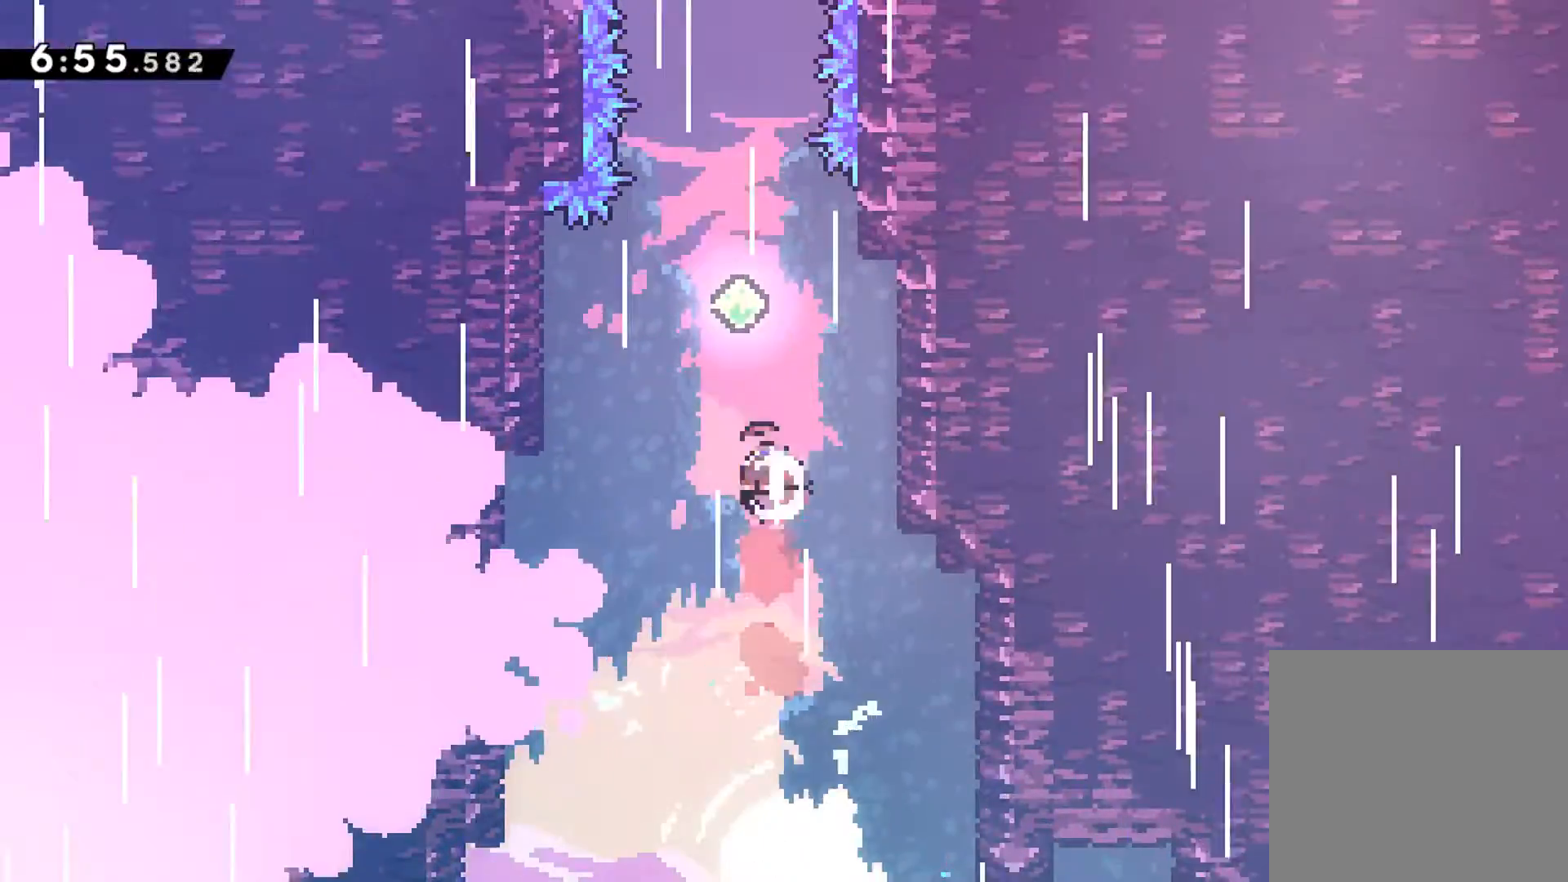
{"buttons": ["DPAD_UP"], "left_stick": "center", "events": [[150, "X", "up"], [267, "X", "down"], [417, "X", "up"]]}
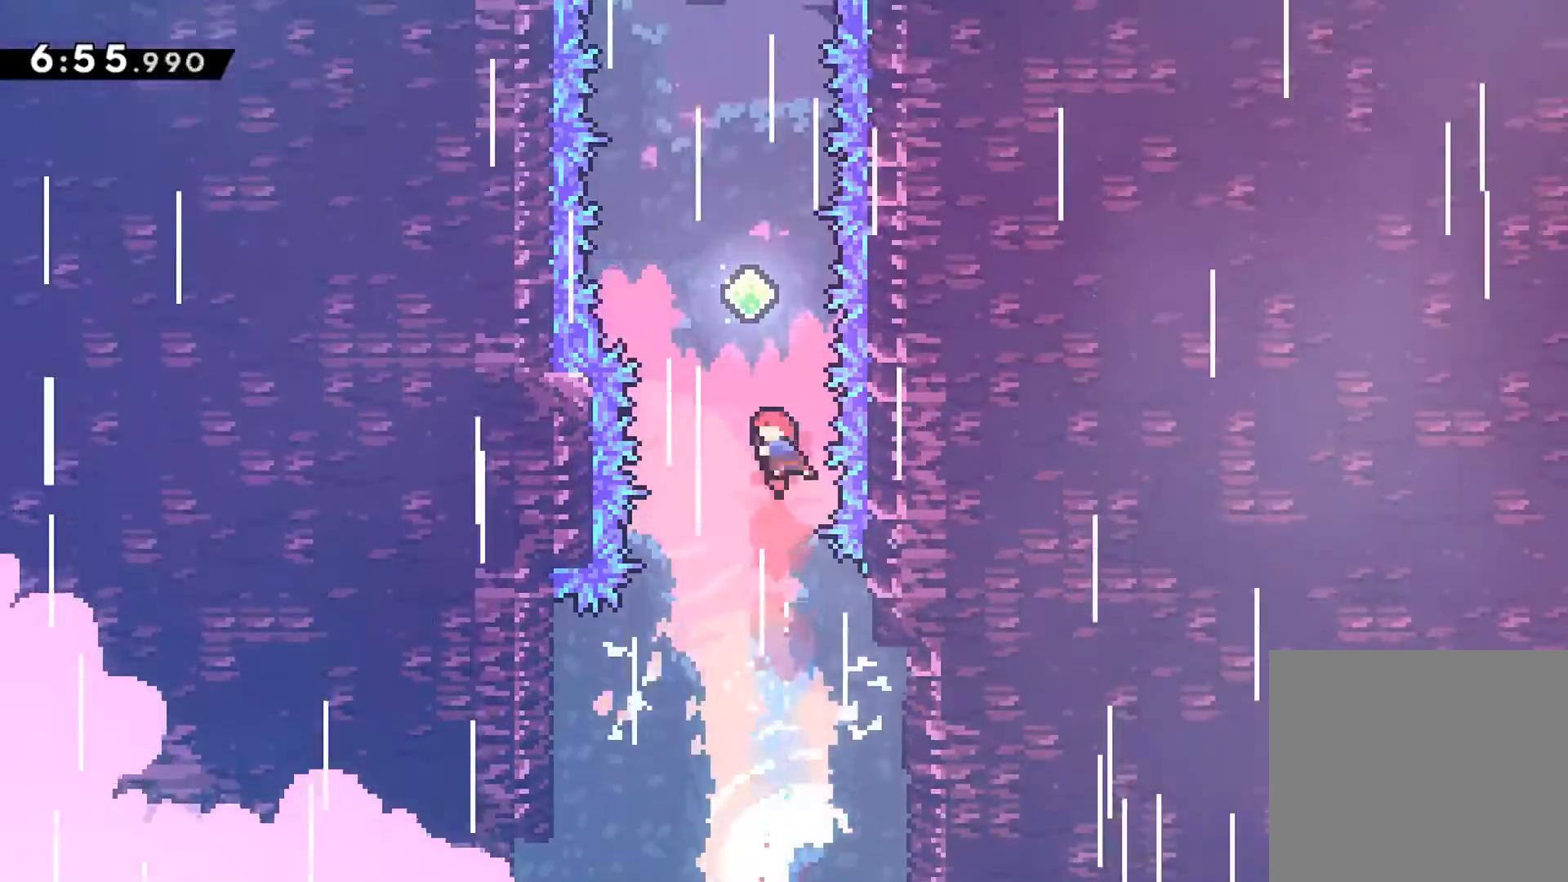
{"buttons": ["X", "DPAD_UP"], "left_stick": "center", "events": [[67, "X", "down"], [267, "X", "up"], [383, "X", "down"]]}
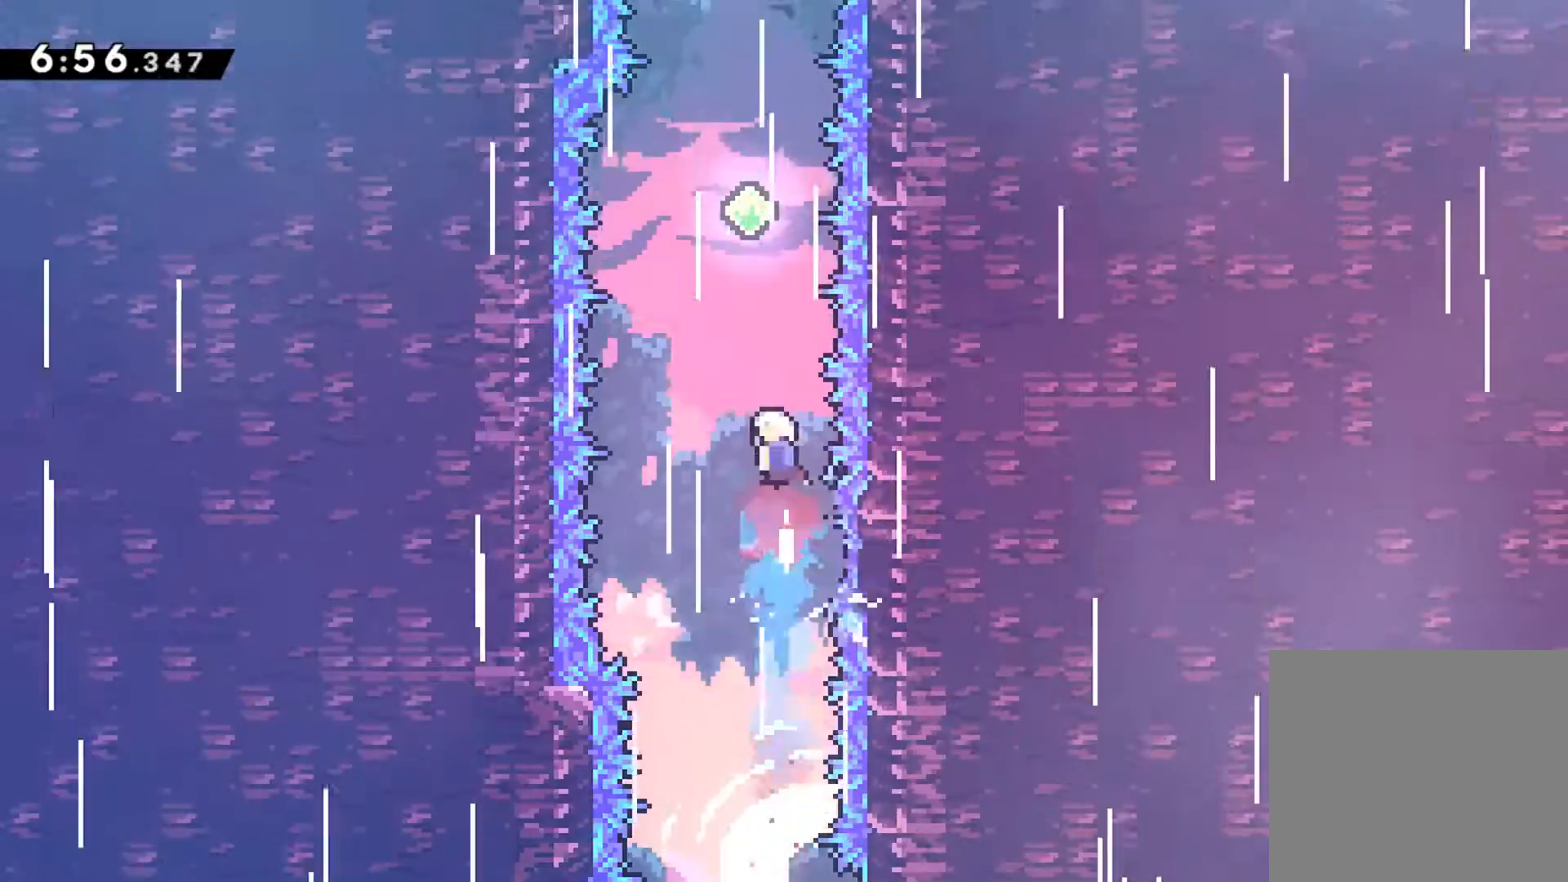
{"buttons": ["X", "DPAD_UP"], "left_stick": "center", "events": [[67, "X", "up"], [167, "X", "down"], [350, "X", "up"], [467, "X", "down"]]}
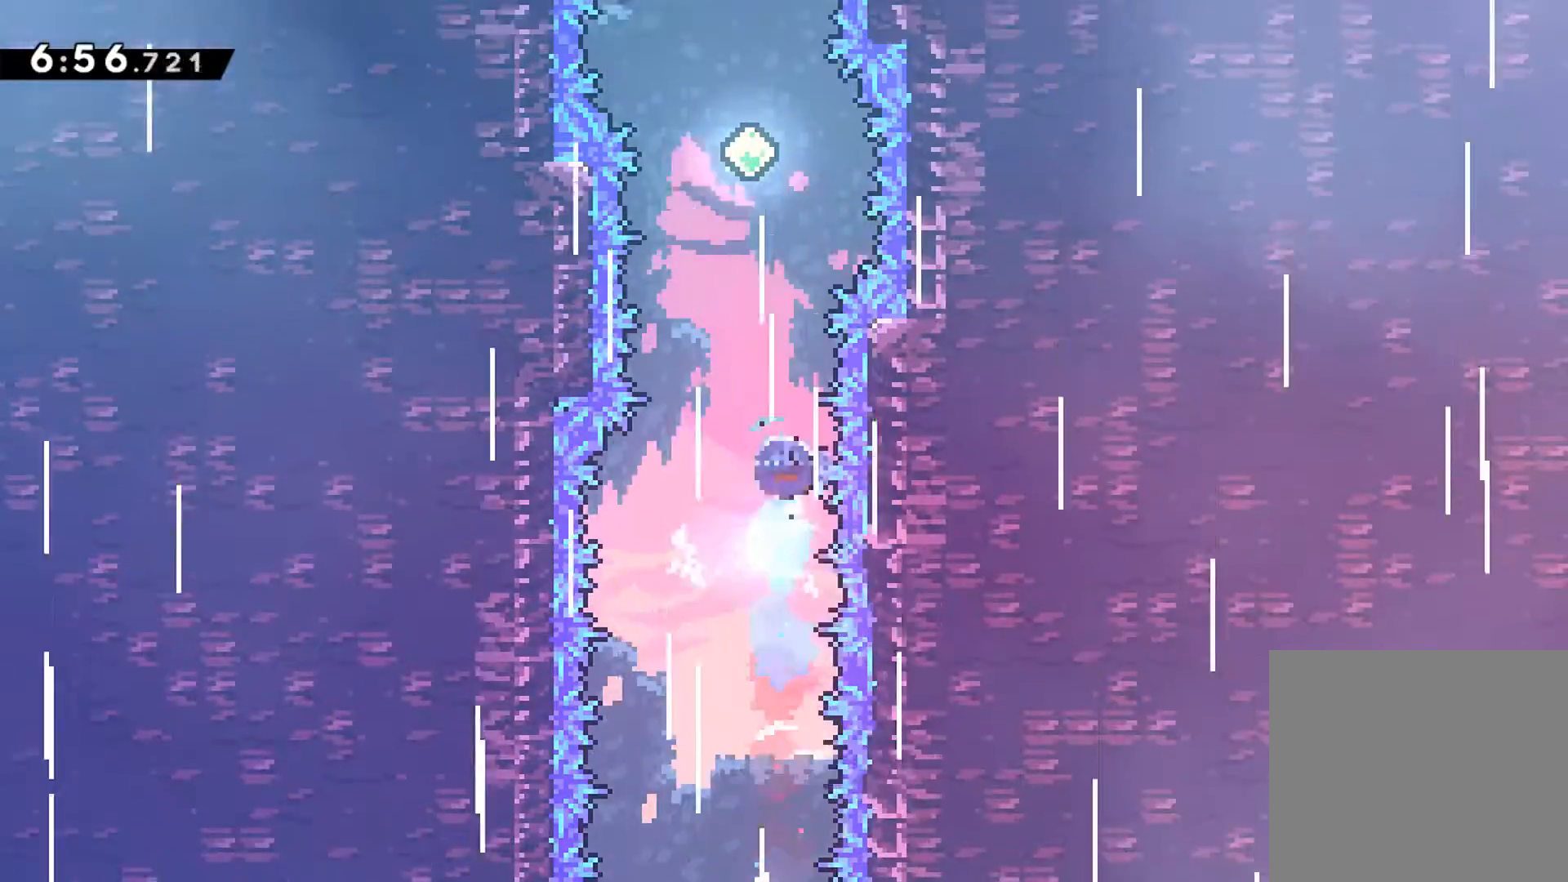
{"buttons": ["DPAD_UP"], "left_stick": "center", "events": [[117, "X", "up"], [267, "X", "down"], [433, "X", "up"]]}
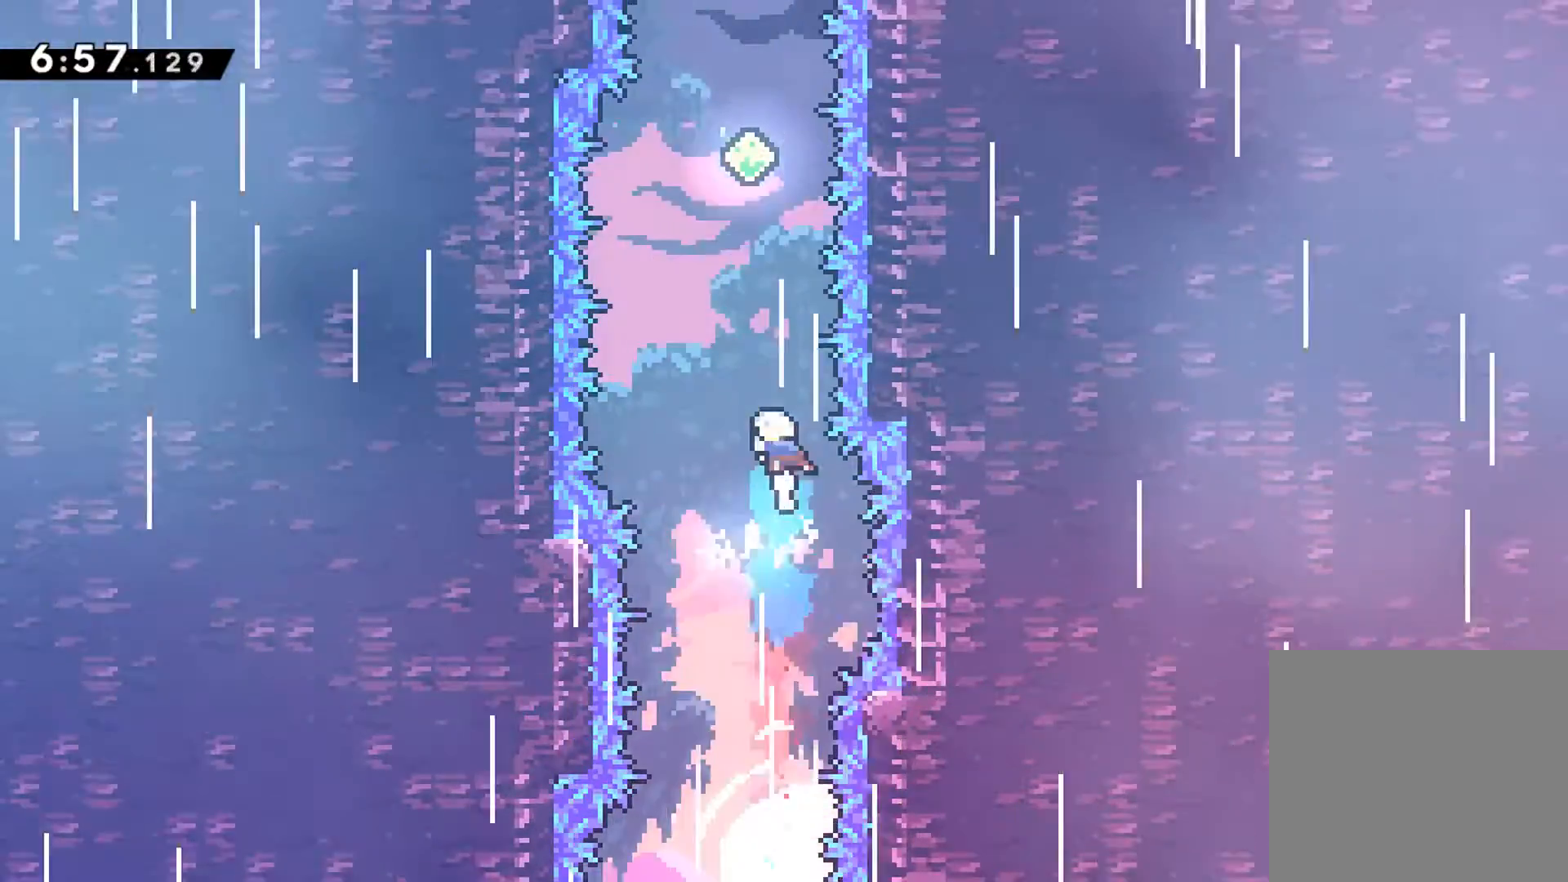
{"buttons": ["X", "DPAD_UP"], "left_stick": "center", "events": [[67, "X", "down"], [217, "X", "up"], [350, "X", "down"]]}
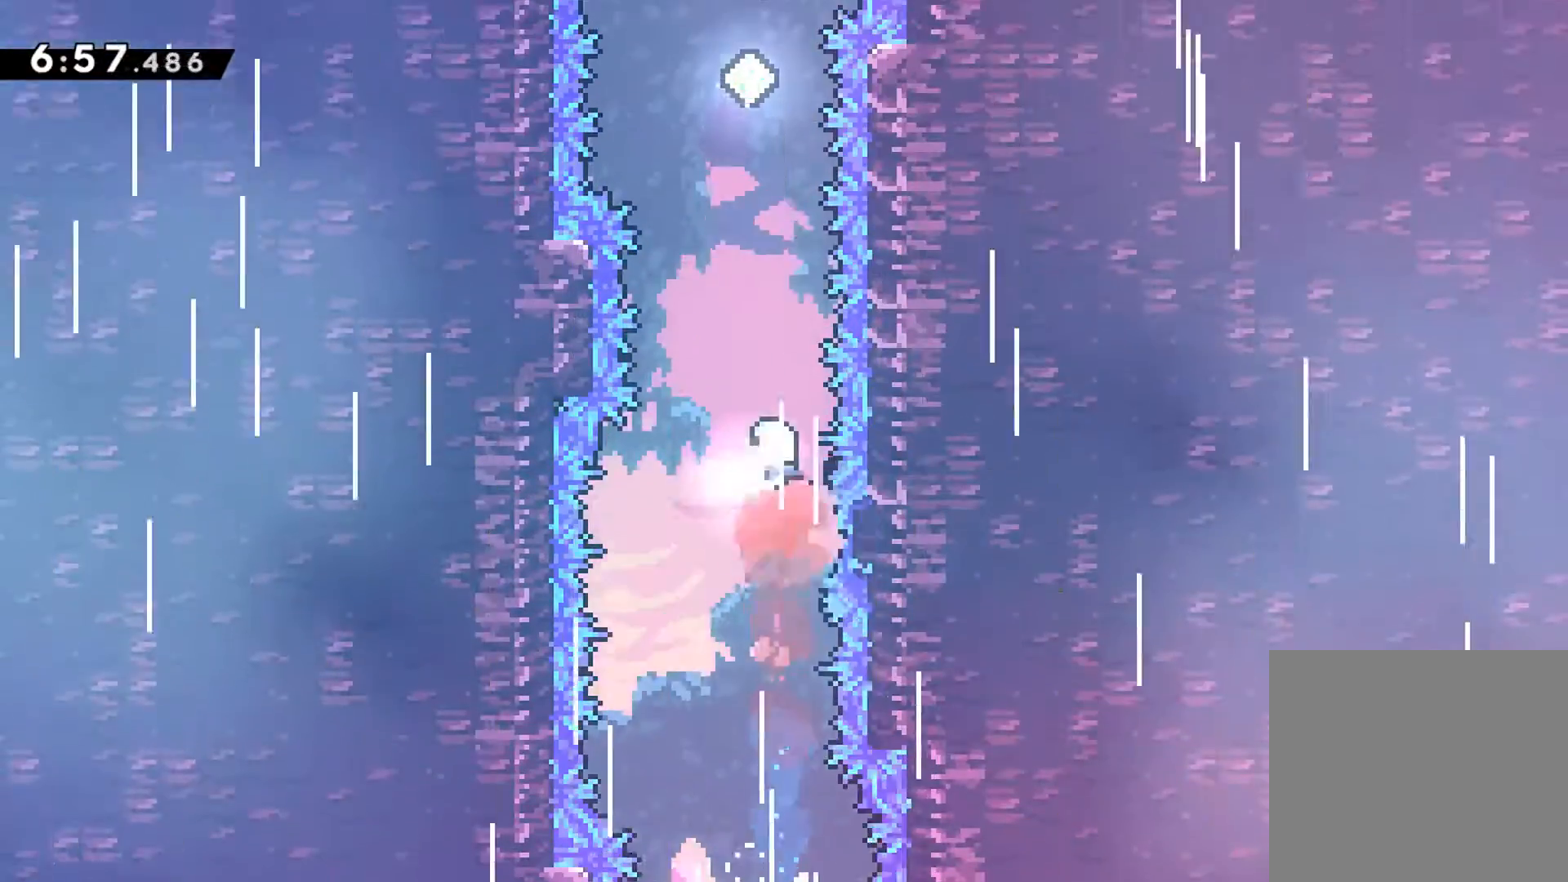
{"buttons": ["X", "DPAD_UP"], "left_stick": "center", "events": [[17, "X", "up"], [133, "X", "down"], [300, "X", "up"], [450, "X", "down"]]}
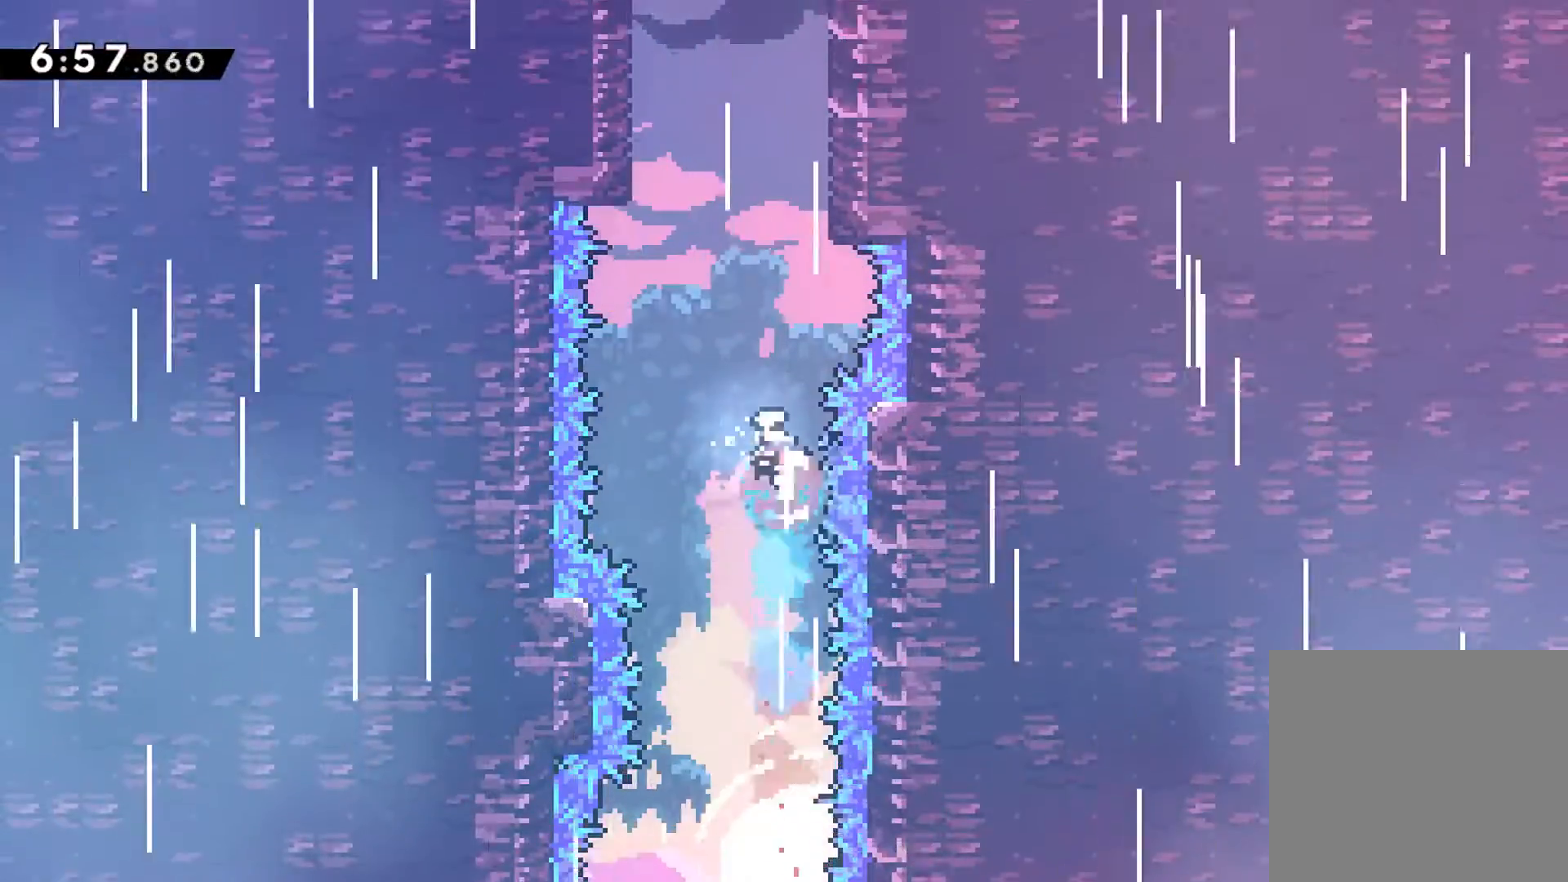
{"buttons": ["R1", "DPAD_UP", "DPAD_RIGHT"], "left_stick": "center", "events": [[100, "X", "up"], [233, "X", "down"], [367, "X", "up"], [450, "DPAD_RIGHT", "down"], [483, "R1", "down"]]}
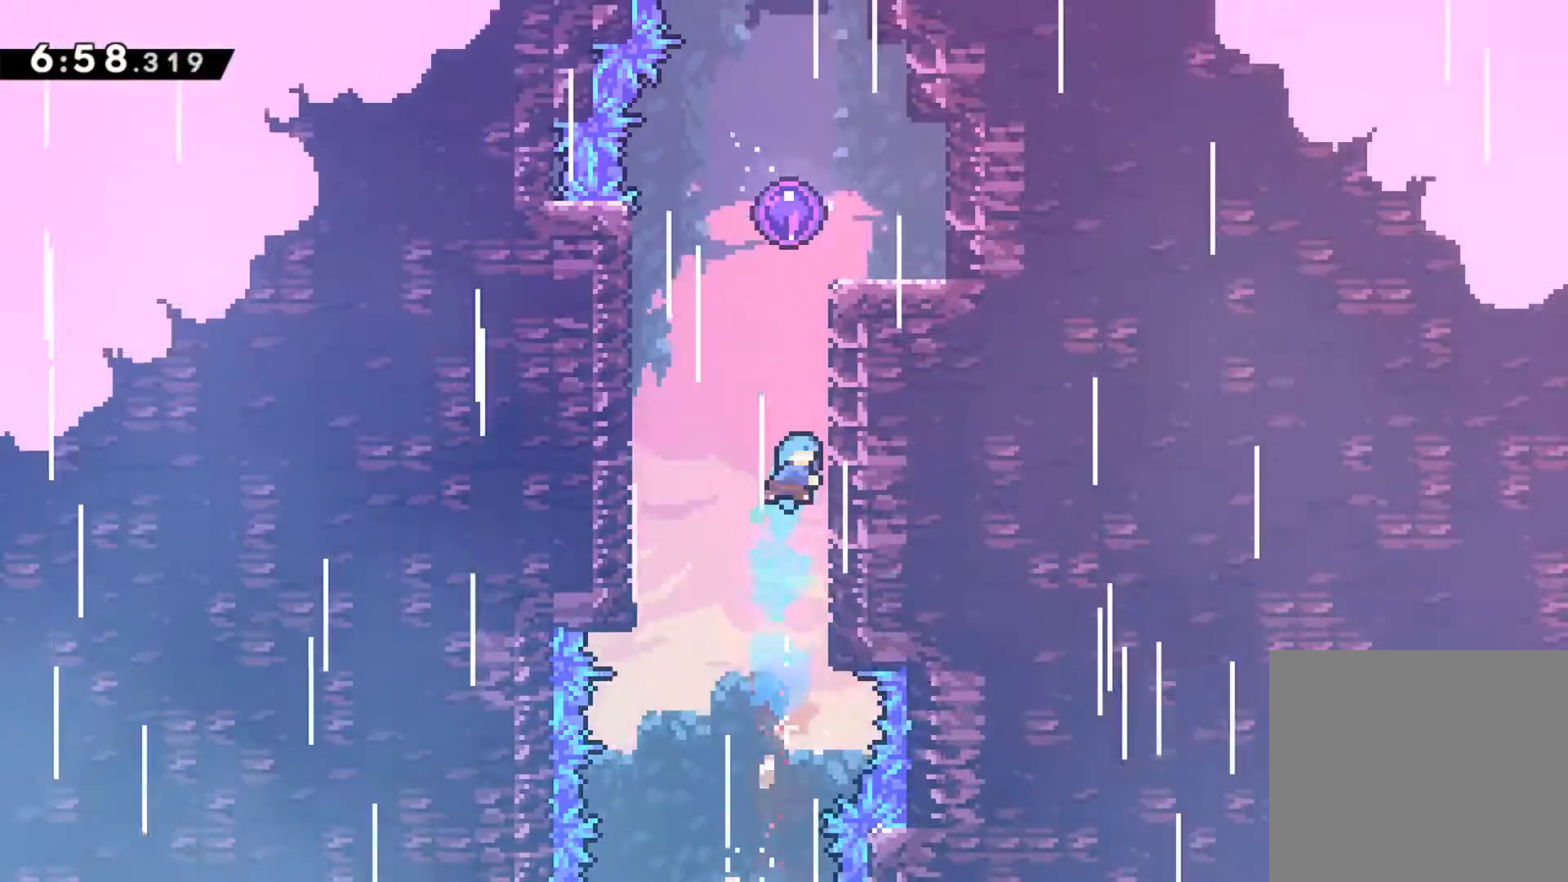
{"buttons": ["A", "R1", "DPAD_UP", "DPAD_RIGHT"], "left_stick": "center", "events": [[50, "A", "down"], [183, "A", "up"], [233, "A", "down"], [367, "A", "up"], [417, "A", "down"]]}
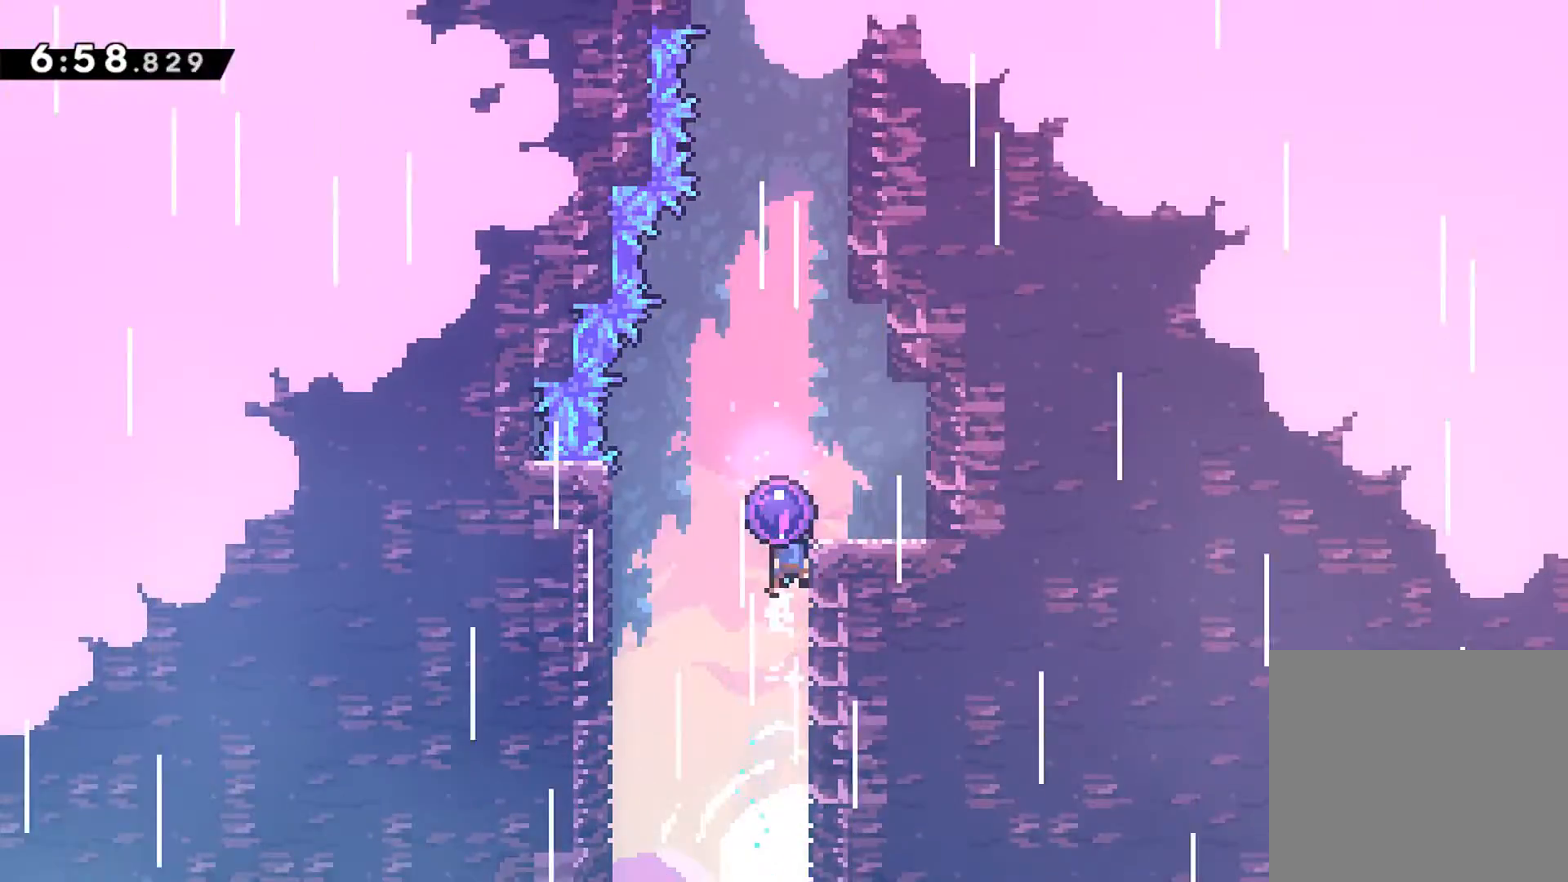
{"buttons": ["DPAD_UP"], "left_stick": "center", "events": [[50, "A", "up"], [83, "A", "down"], [233, "R1", "up"], [250, "A", "up"], [333, "DPAD_RIGHT", "up"]]}
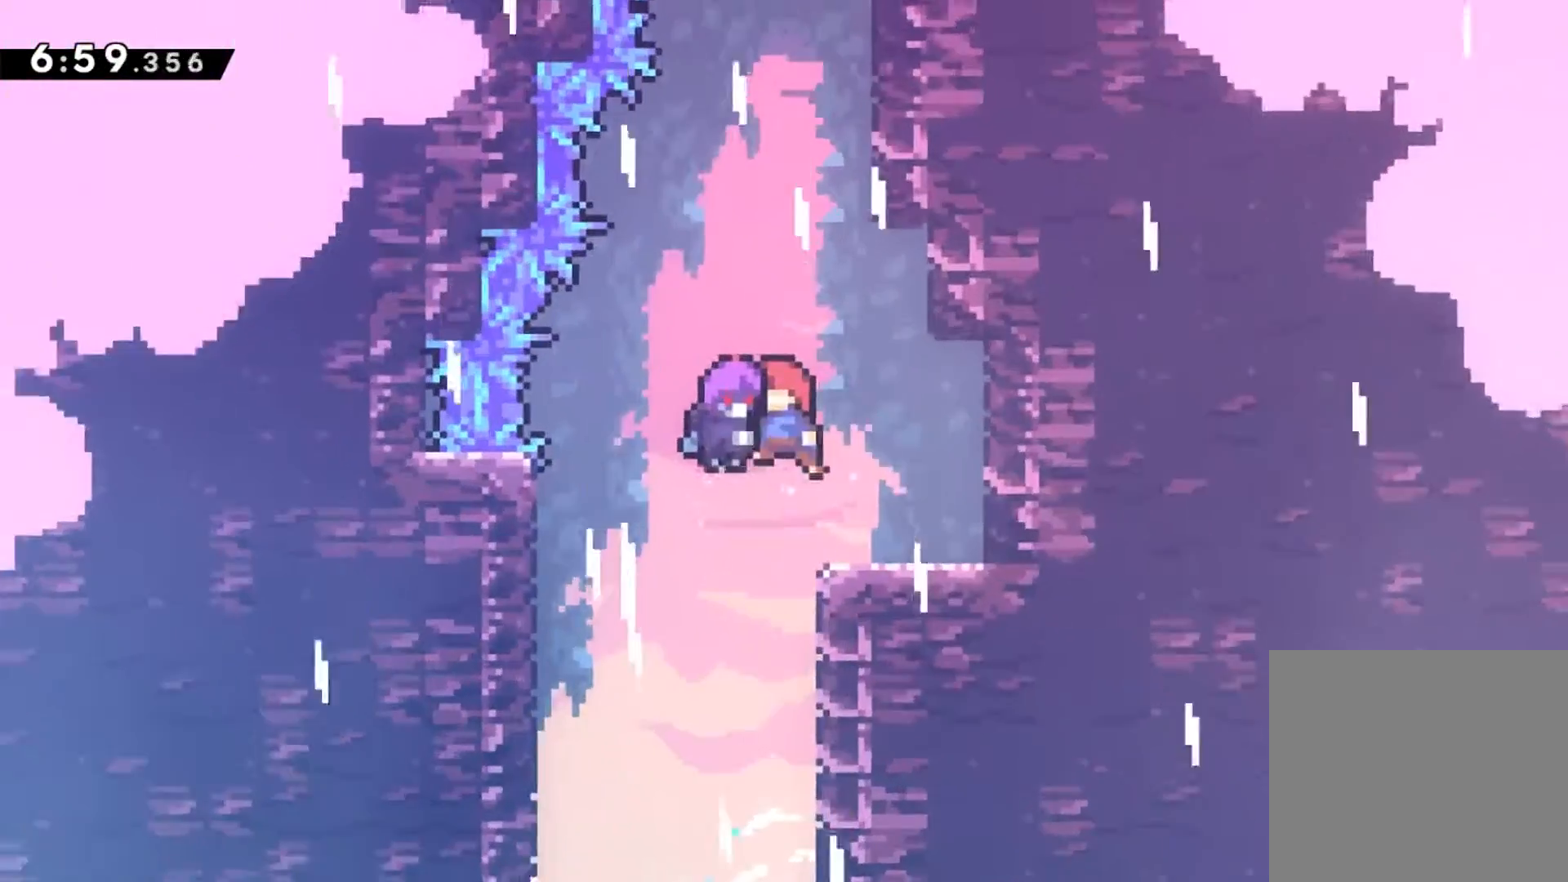
{"buttons": ["DPAD_RIGHT"], "left_stick": "center", "events": [[83, "DPAD_UP", "up"], [383, "DPAD_RIGHT", "down"]]}
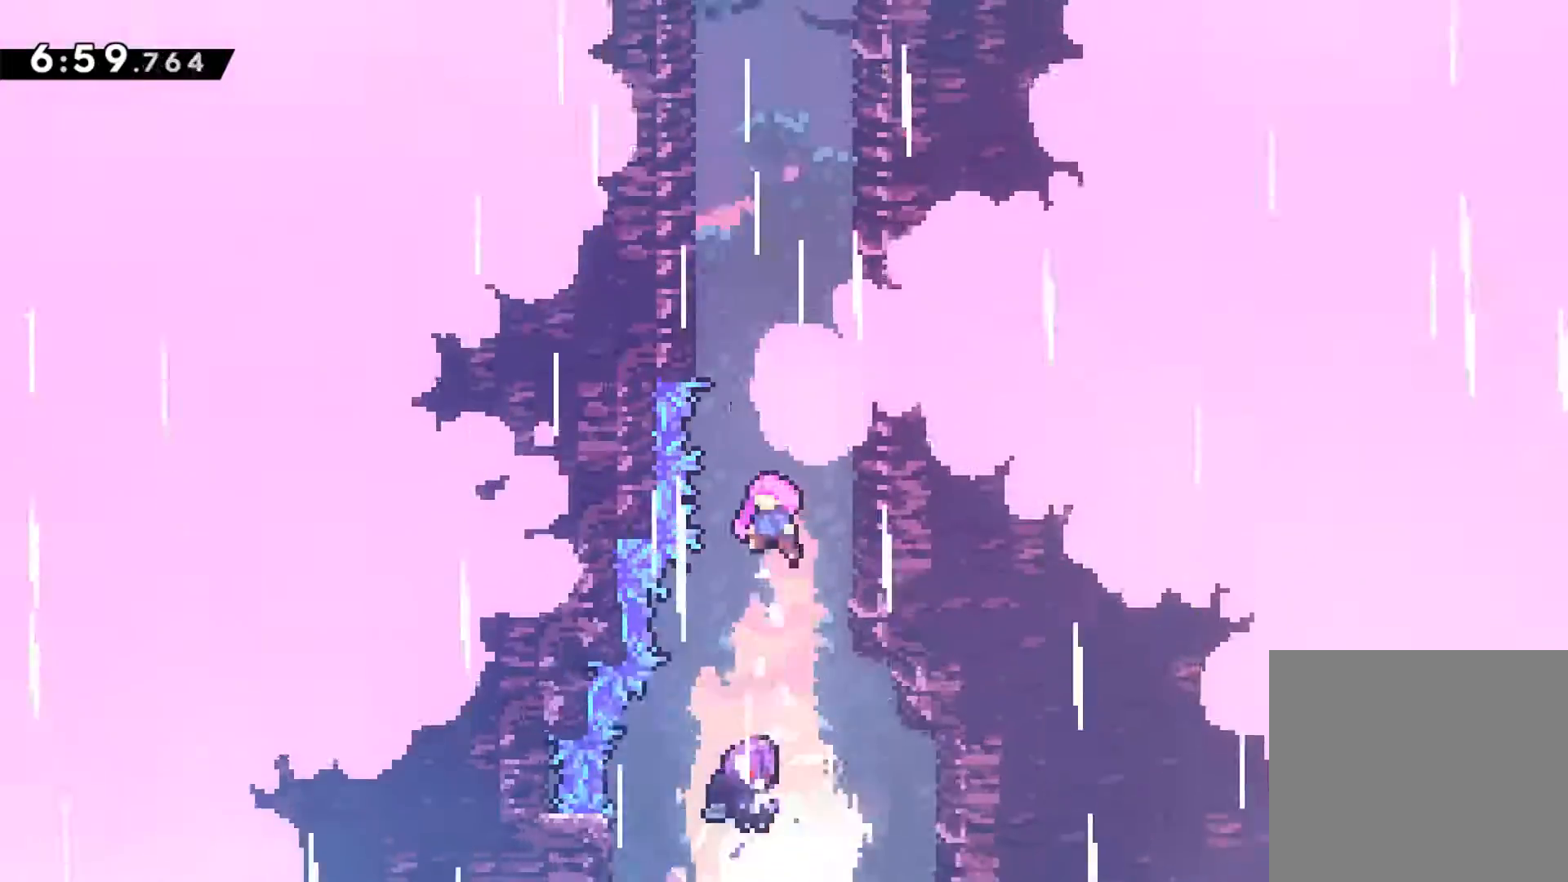
{"buttons": [], "left_stick": "center", "events": [[117, "DPAD_RIGHT", "up"]]}
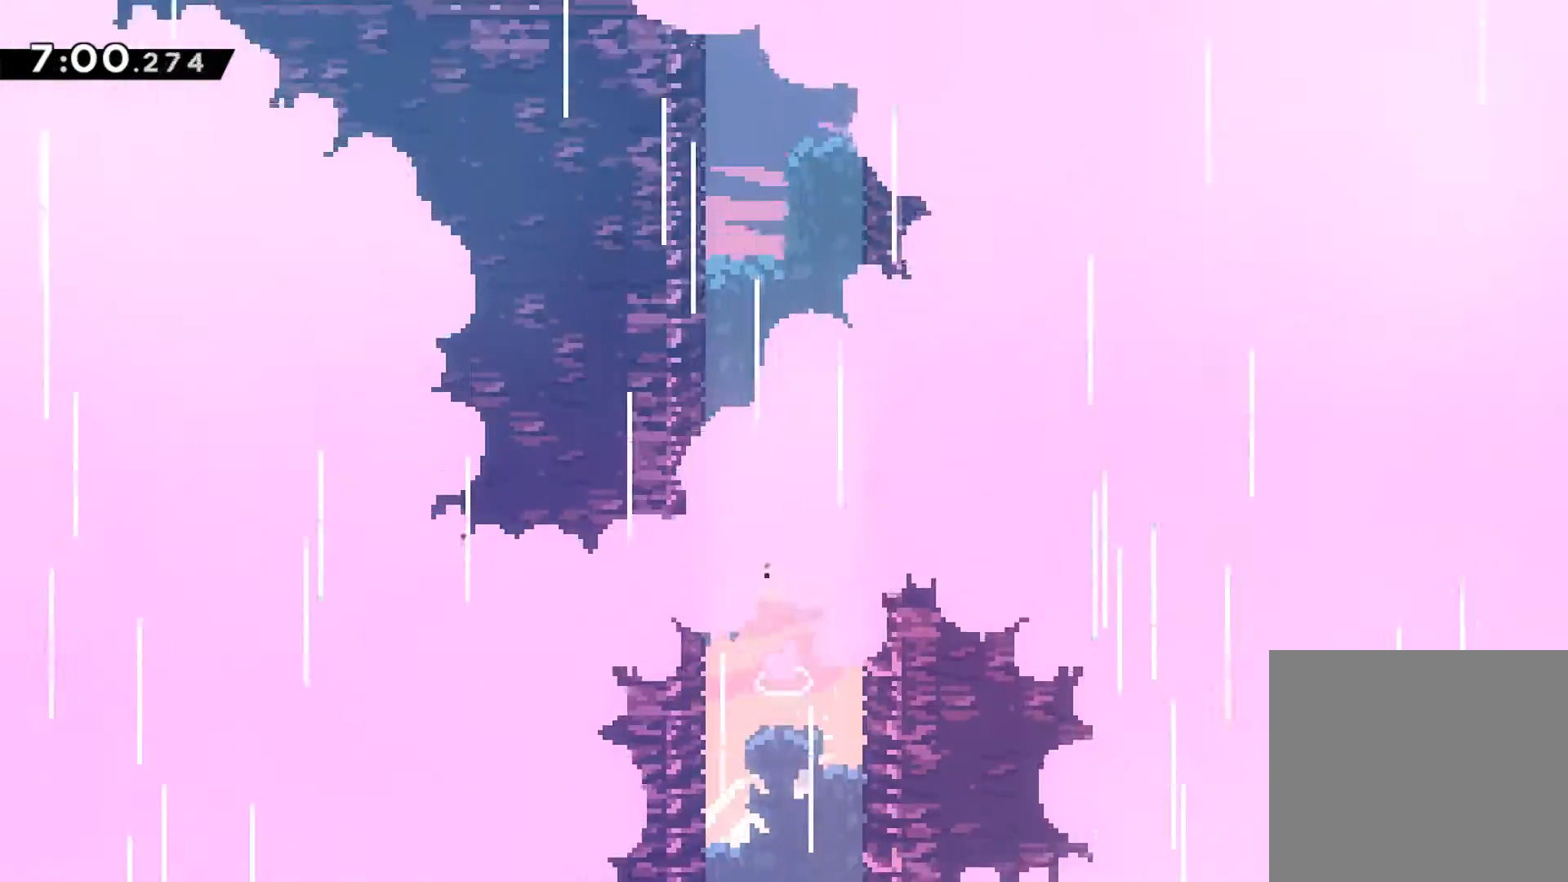
{"buttons": ["DPAD_RIGHT"], "left_stick": "center", "events": [[467, "DPAD_RIGHT", "down"]]}
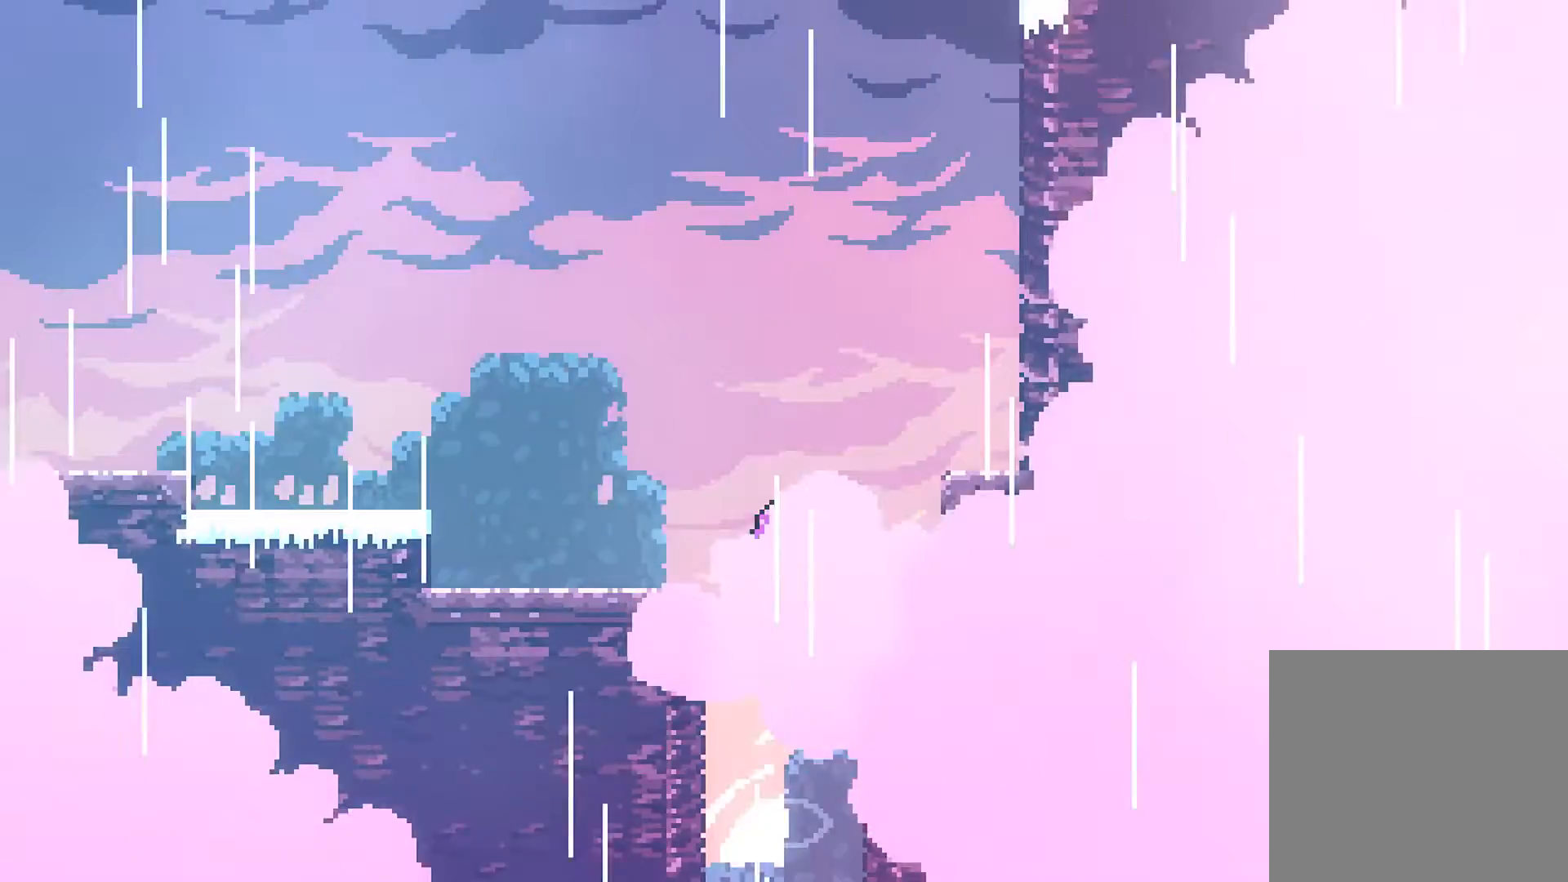
{"buttons": [], "left_stick": "center", "events": [[467, "DPAD_RIGHT", "up"]]}
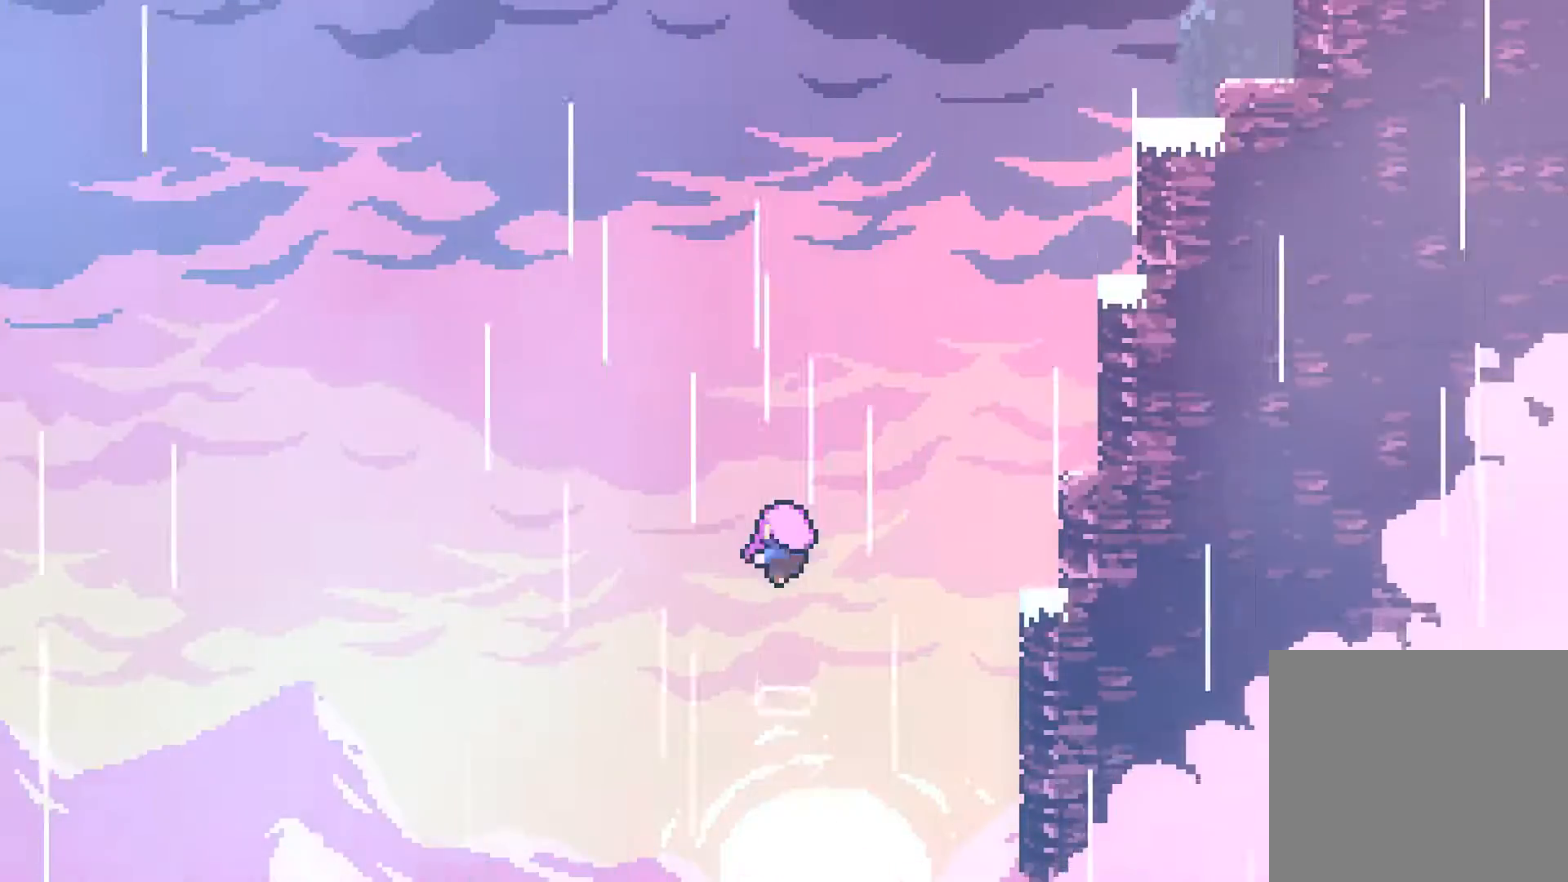
{"buttons": [], "left_stick": "center", "events": []}